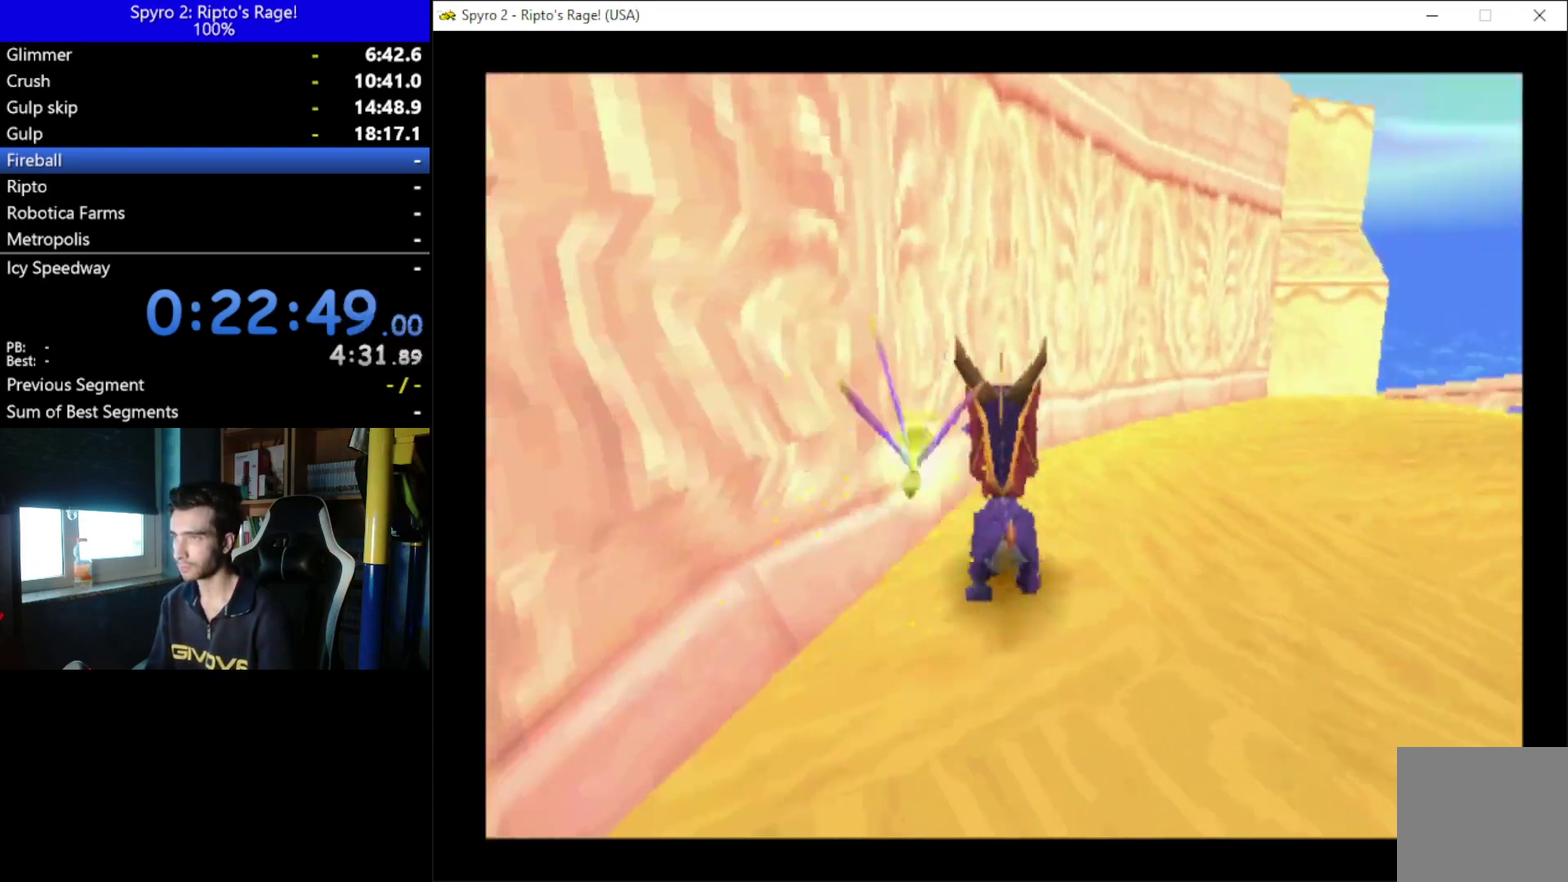
Gameplay with a controller (Xbox layout); each line is a JSON object with the inputs held at the frame after it. "events" lists button and stick changes between this image and that frame as [ms after this image, input, new state], when the widget could be followed in between. This document gives stick clicks only as held states, not as events.
{"buttons": ["A", "X", "L2"], "left_stick": "center", "right_stick": "center", "events": [[100, "A", "down"], [200, "DPAD_UP", "up"], [367, "X", "down"]]}
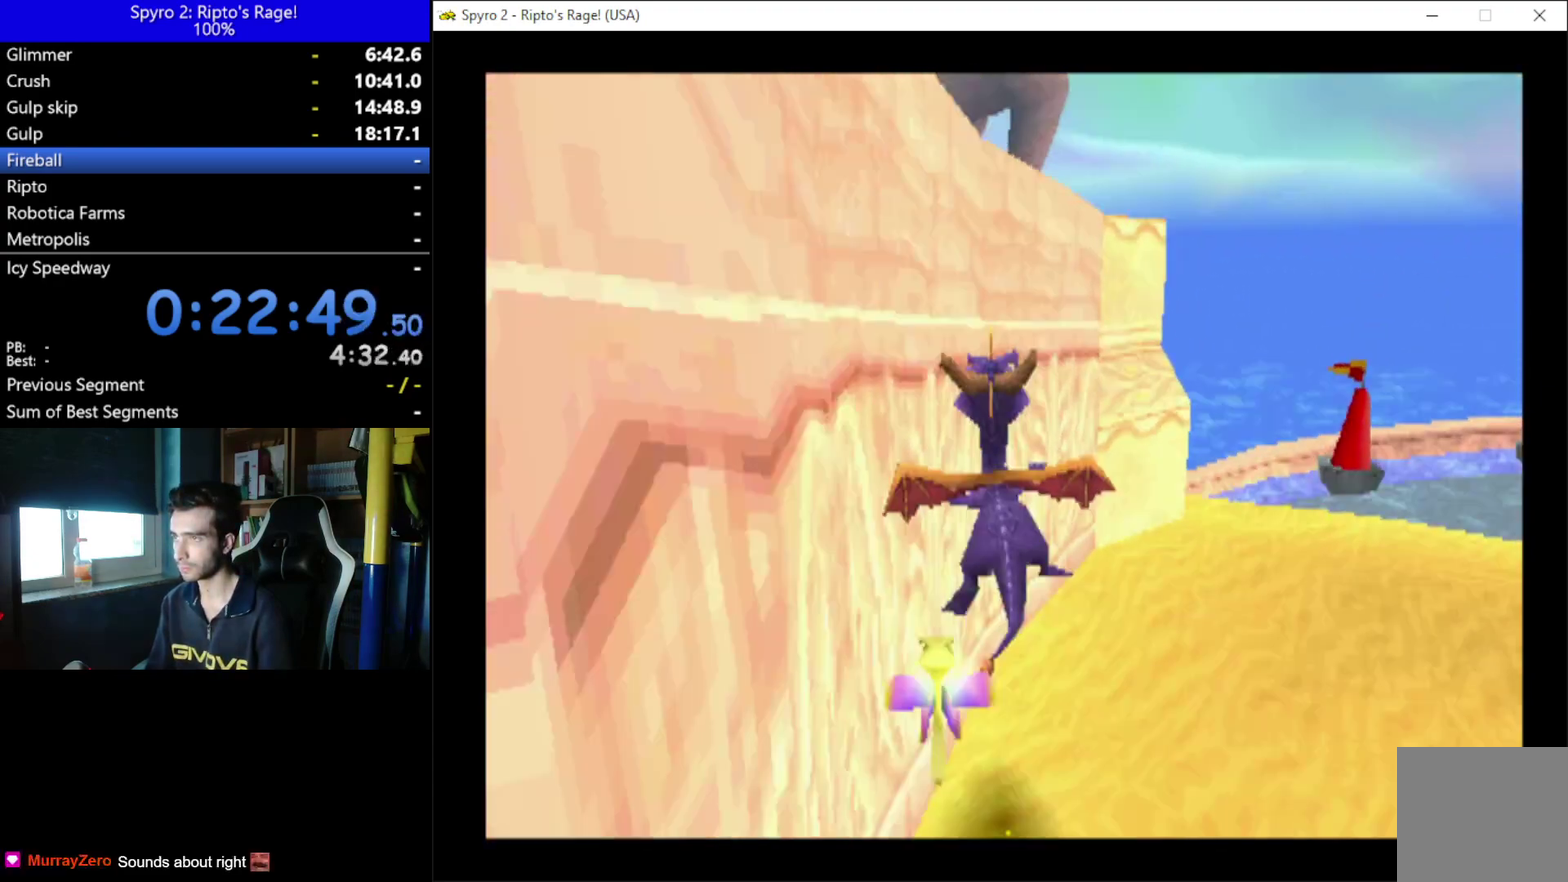
{"buttons": ["A", "L2", "DPAD_LEFT"], "left_stick": "center", "right_stick": "center", "events": [[300, "A", "up"], [300, "DPAD_LEFT", "down"], [300, "X", "up"], [400, "A", "down"]]}
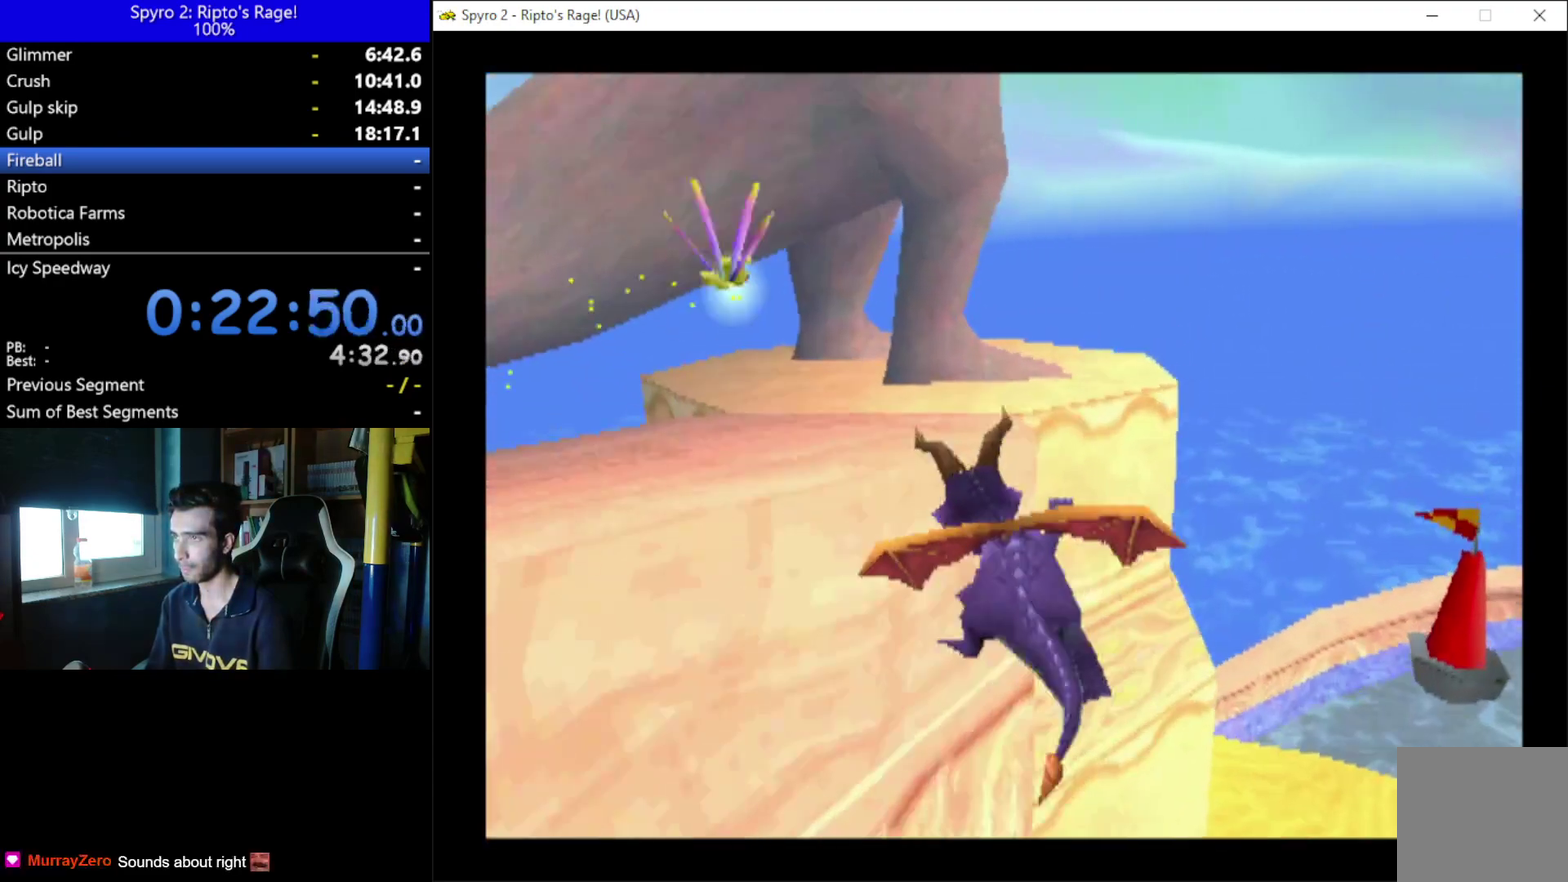
{"buttons": ["L2", "DPAD_DOWN", "DPAD_LEFT"], "left_stick": "center", "right_stick": "center", "events": [[333, "A", "up"], [433, "DPAD_DOWN", "down"]]}
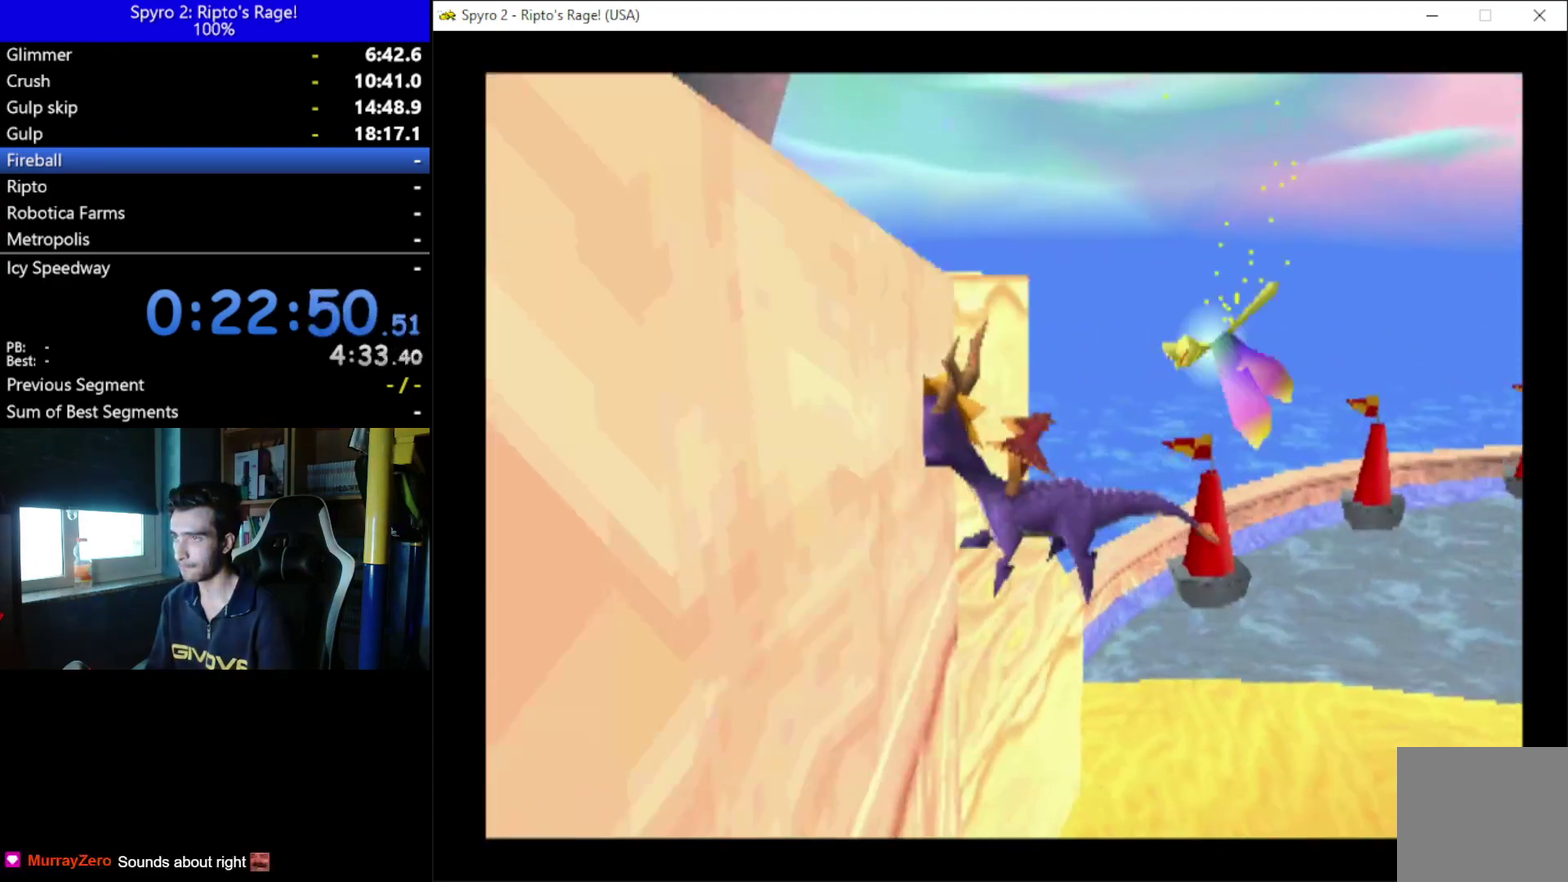
{"buttons": ["DPAD_DOWN"], "left_stick": "center", "right_stick": "center", "events": [[33, "DPAD_LEFT", "up"], [167, "L2", "up"]]}
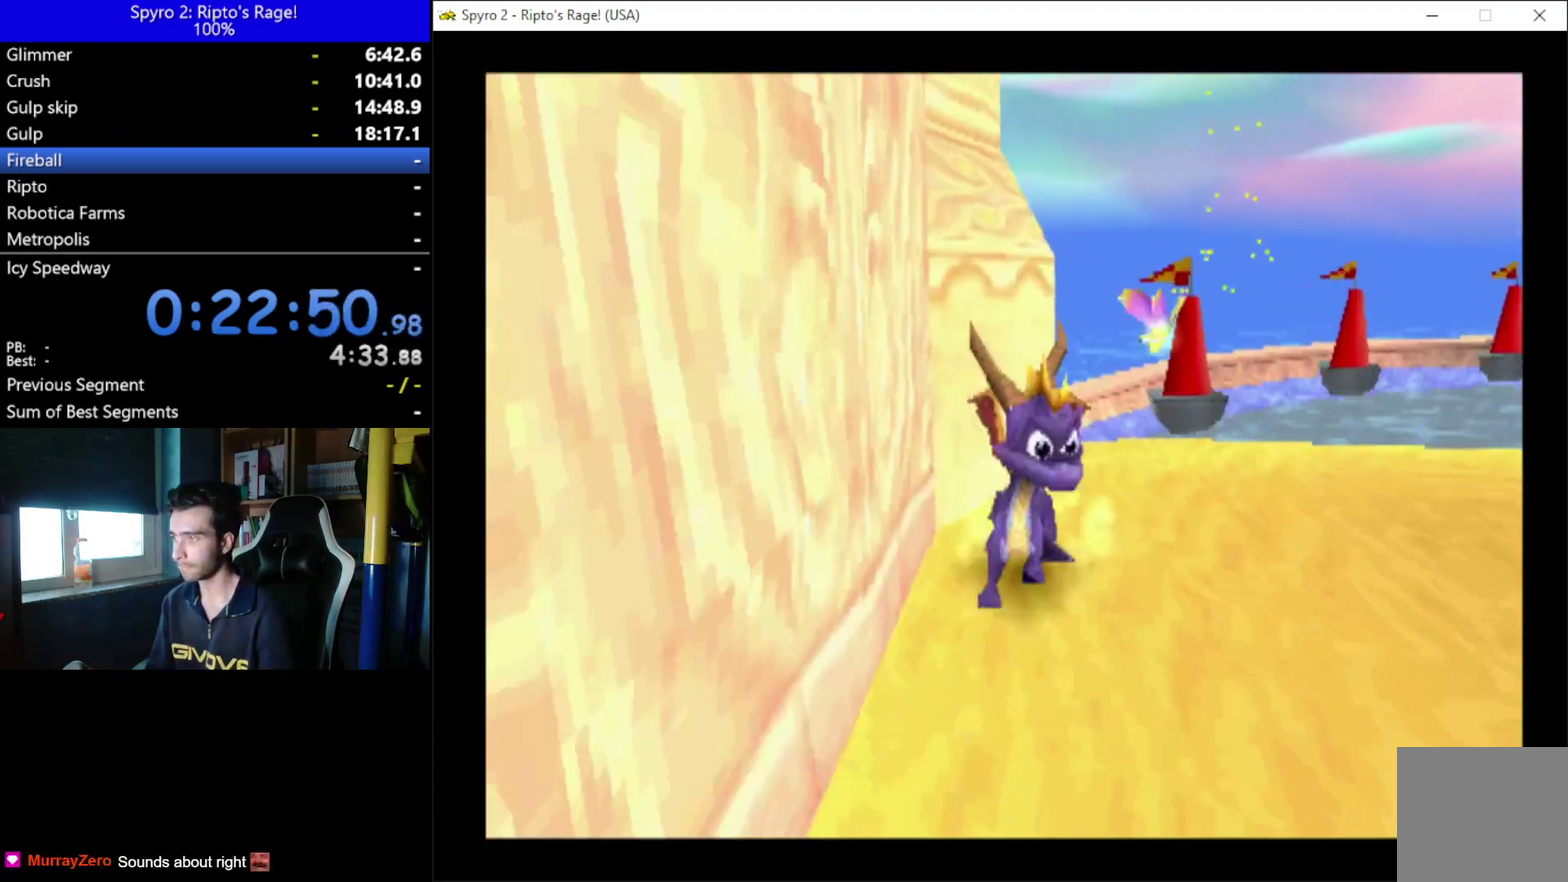
{"buttons": ["X"], "left_stick": "center", "right_stick": "center", "events": [[100, "X", "down"], [267, "DPAD_DOWN", "up"]]}
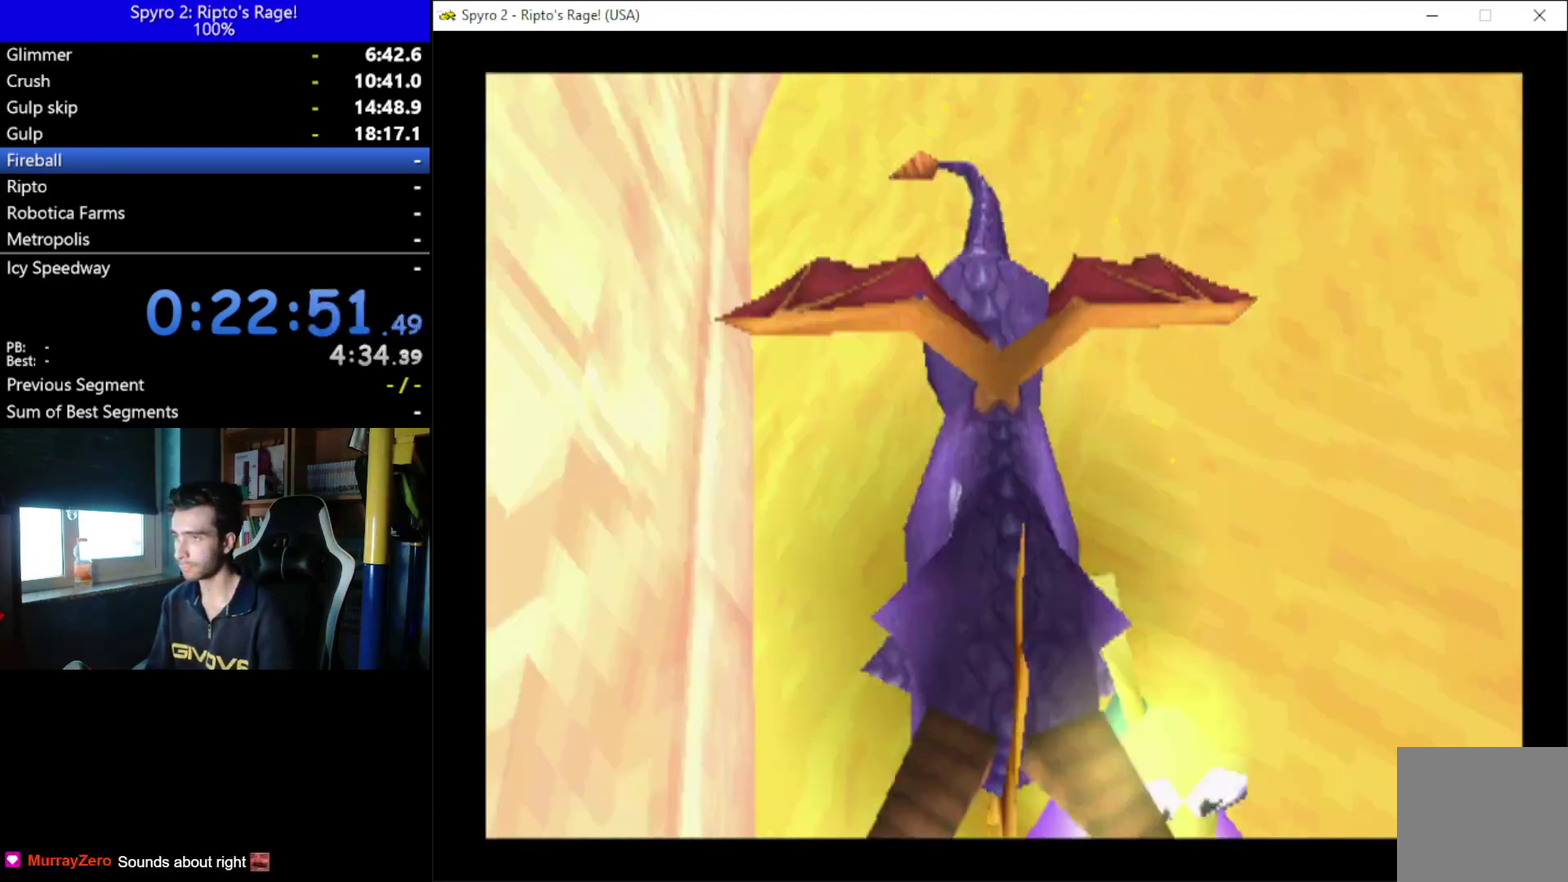
{"buttons": ["X"], "left_stick": "center", "right_stick": "center", "events": []}
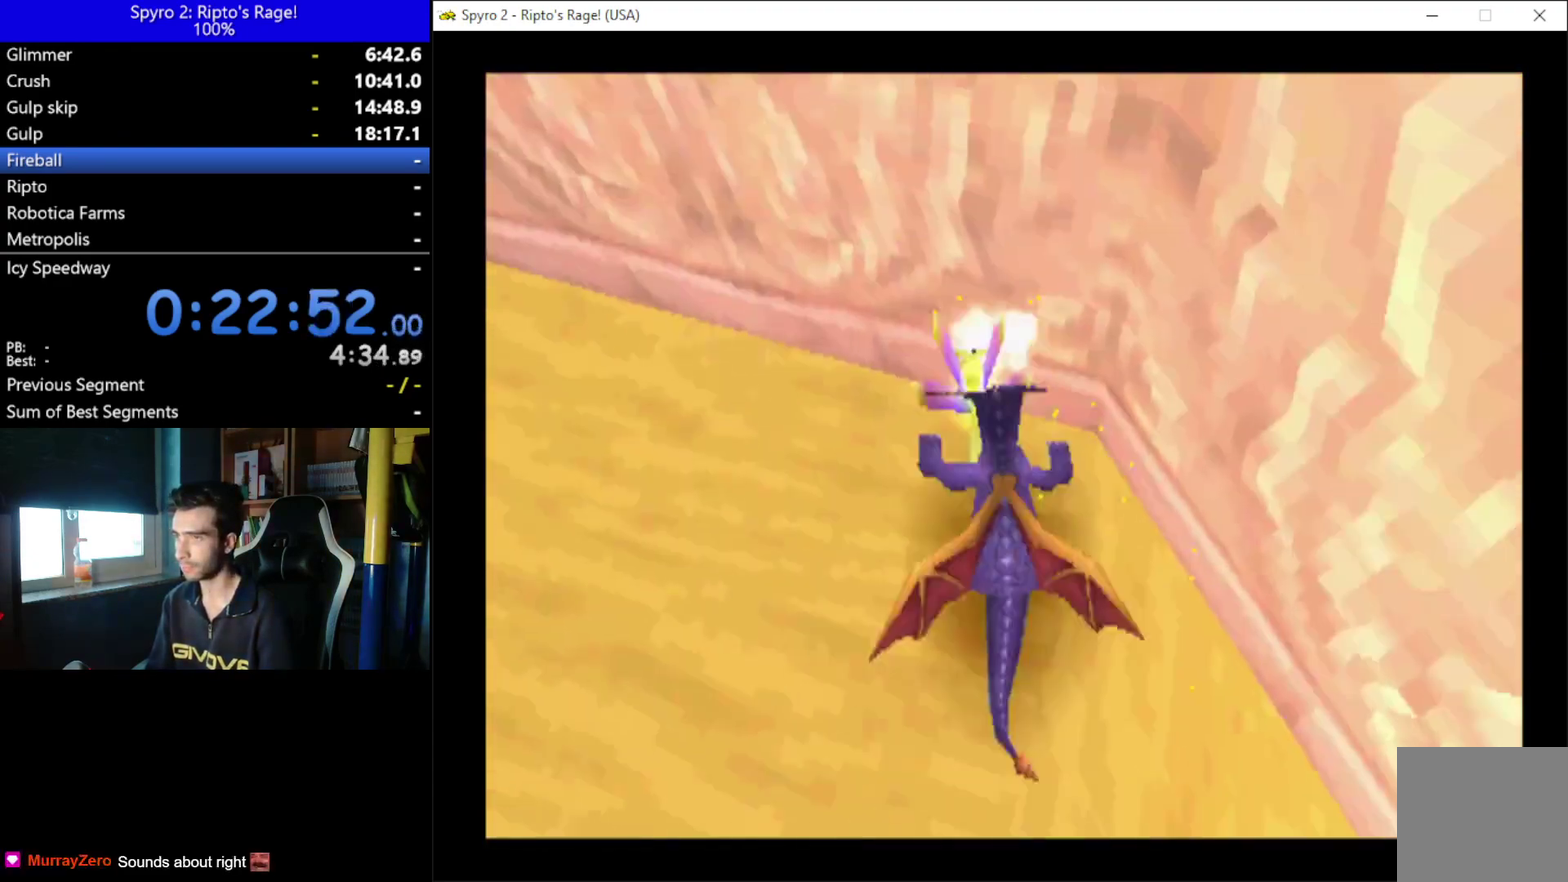
{"buttons": ["DPAD_UP", "DPAD_LEFT"], "left_stick": "center", "right_stick": "center", "events": [[100, "X", "up"], [233, "DPAD_UP", "down"], [333, "DPAD_LEFT", "down"]]}
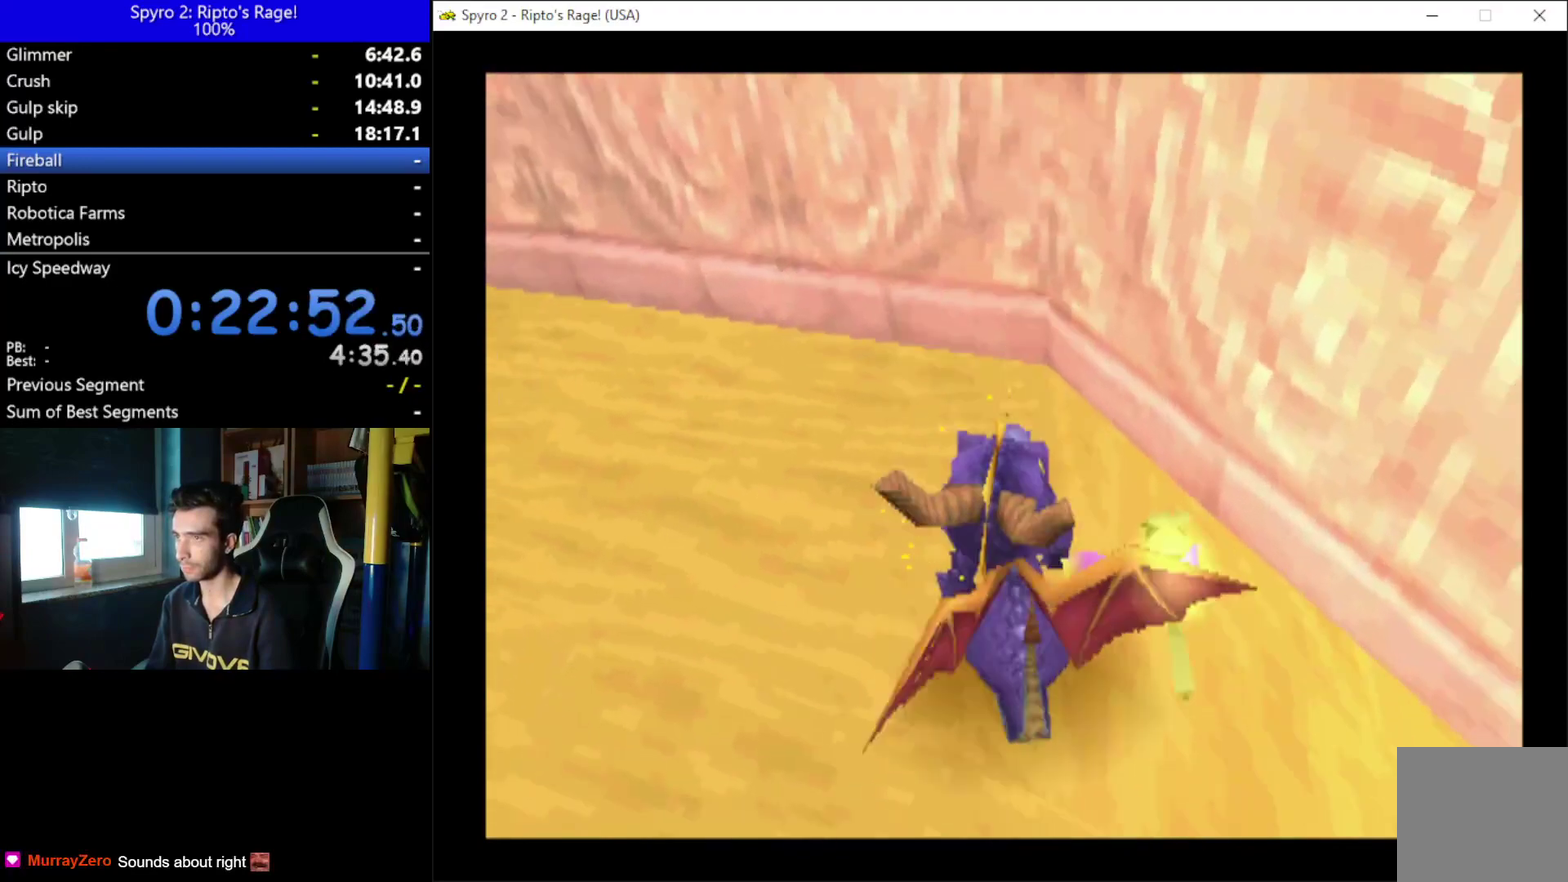
{"buttons": ["DPAD_UP"], "left_stick": "center", "right_stick": "center", "events": [[500, "DPAD_LEFT", "up"]]}
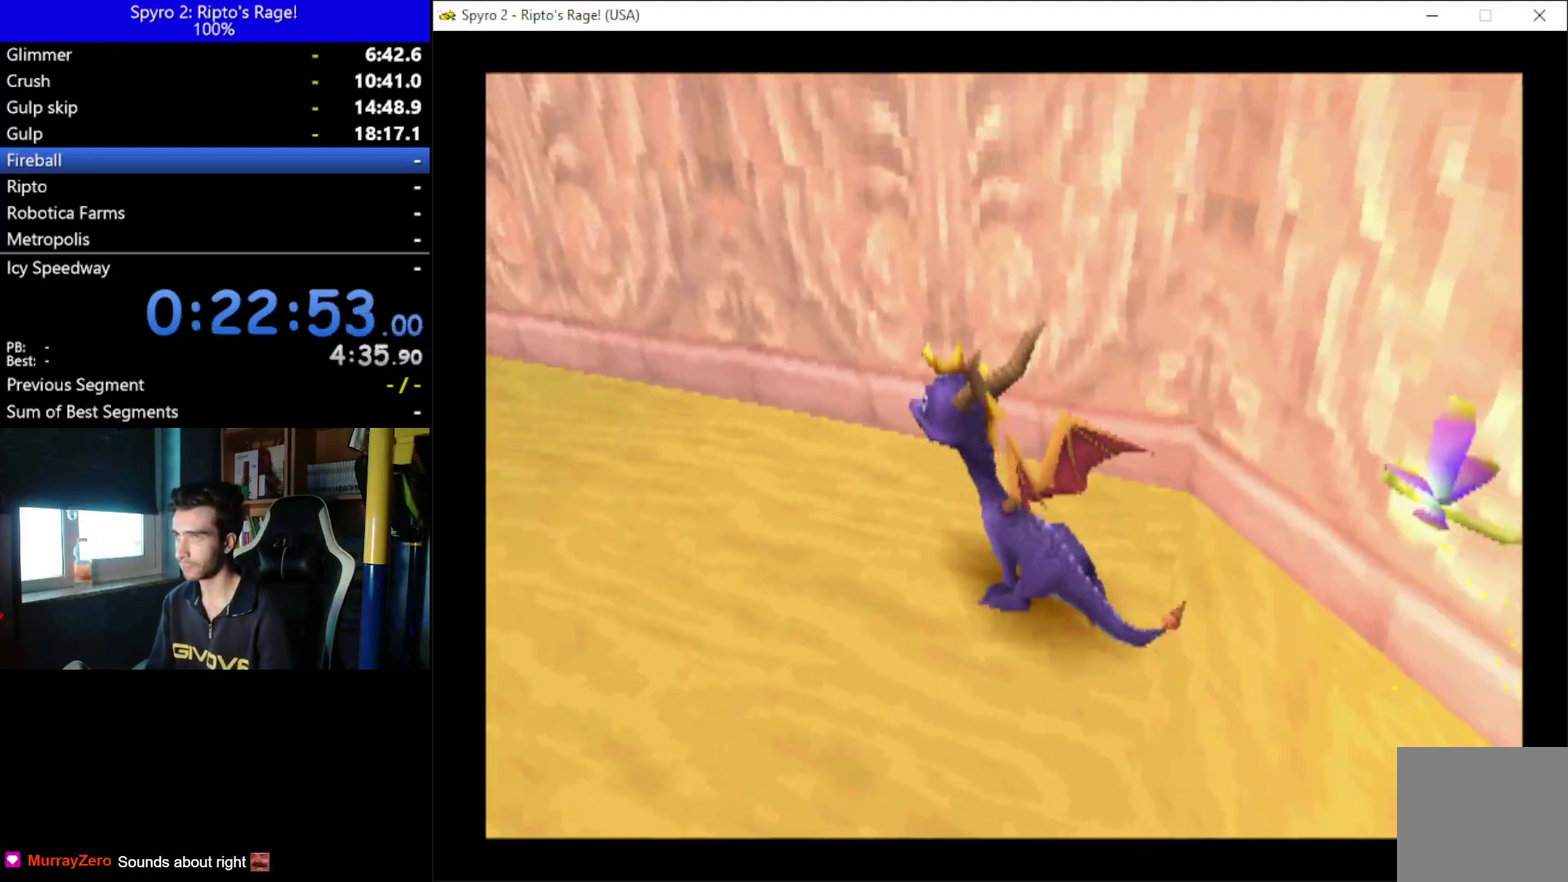
{"buttons": [], "left_stick": "center", "right_stick": "center", "events": [[133, "DPAD_RIGHT", "down"], [167, "DPAD_UP", "up"], [267, "DPAD_DOWN", "down"], [500, "DPAD_DOWN", "up"], [500, "DPAD_RIGHT", "up"]]}
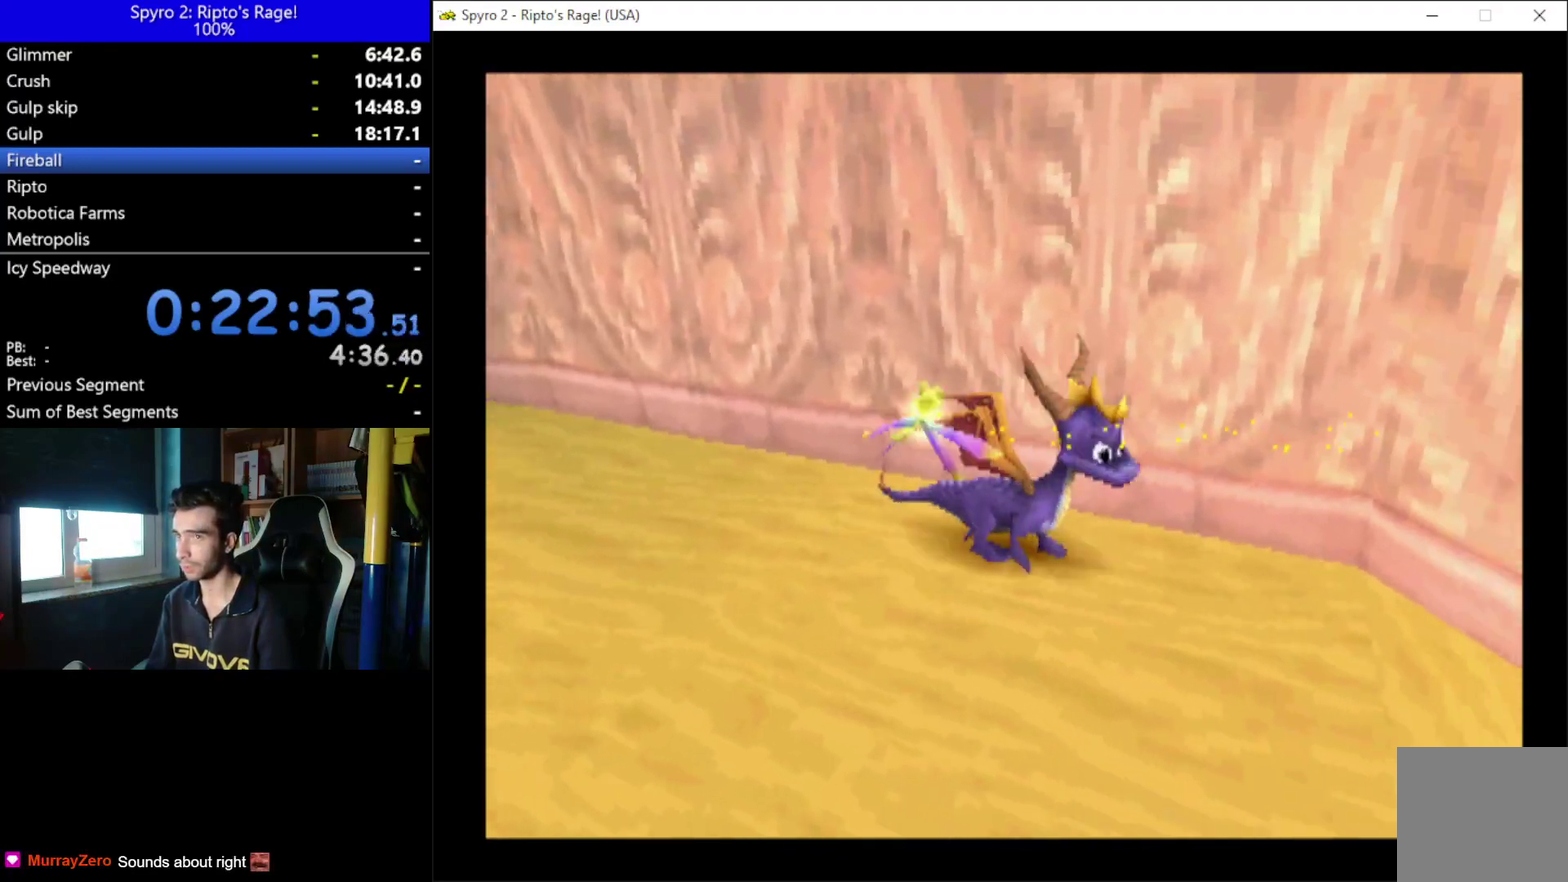
{"buttons": ["L2"], "left_stick": "center", "right_stick": "center", "events": [[33, "L2", "down"], [33, "R2", "down"], [467, "R2", "up"]]}
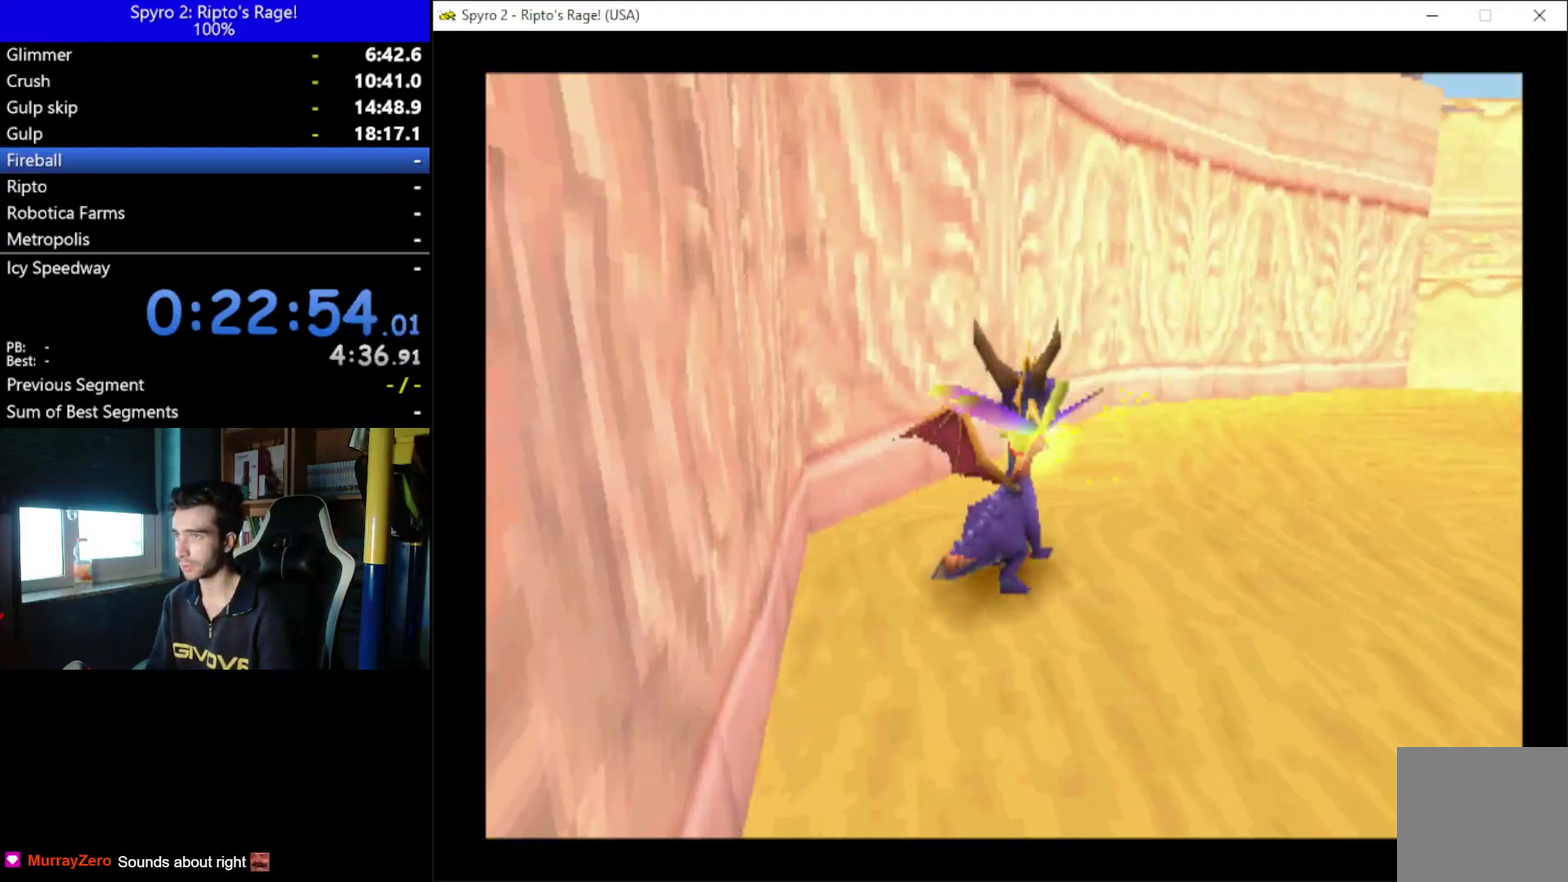
{"buttons": ["L2", "DPAD_UP"], "left_stick": "center", "right_stick": "center", "events": [[67, "DPAD_UP", "down"]]}
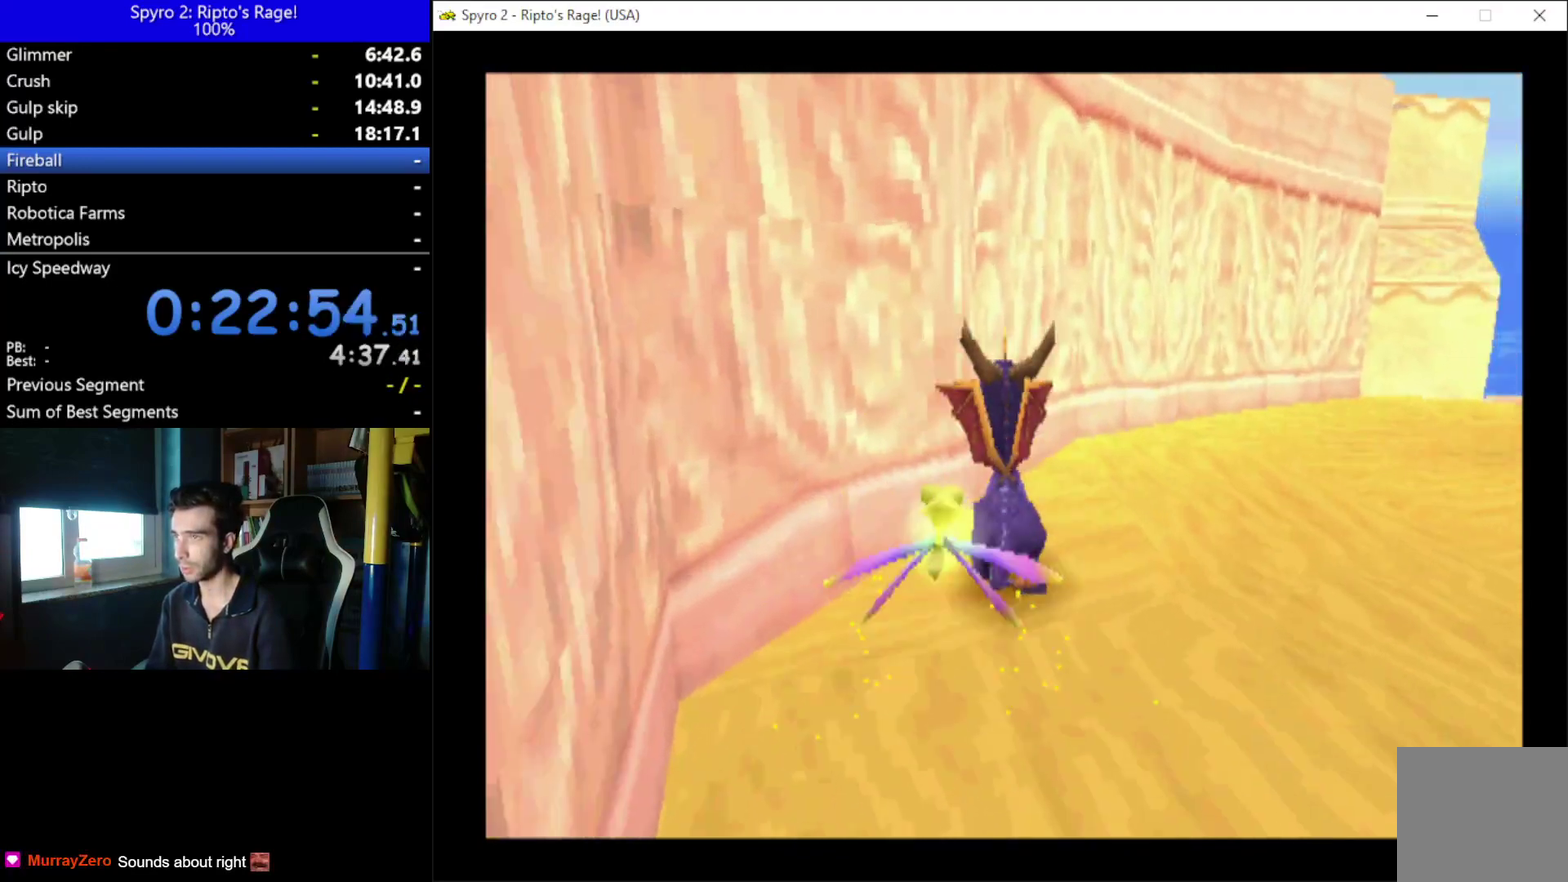
{"buttons": ["A", "X", "L2"], "left_stick": "center", "right_stick": "center", "events": [[200, "A", "down"], [300, "DPAD_UP", "up"], [467, "X", "down"]]}
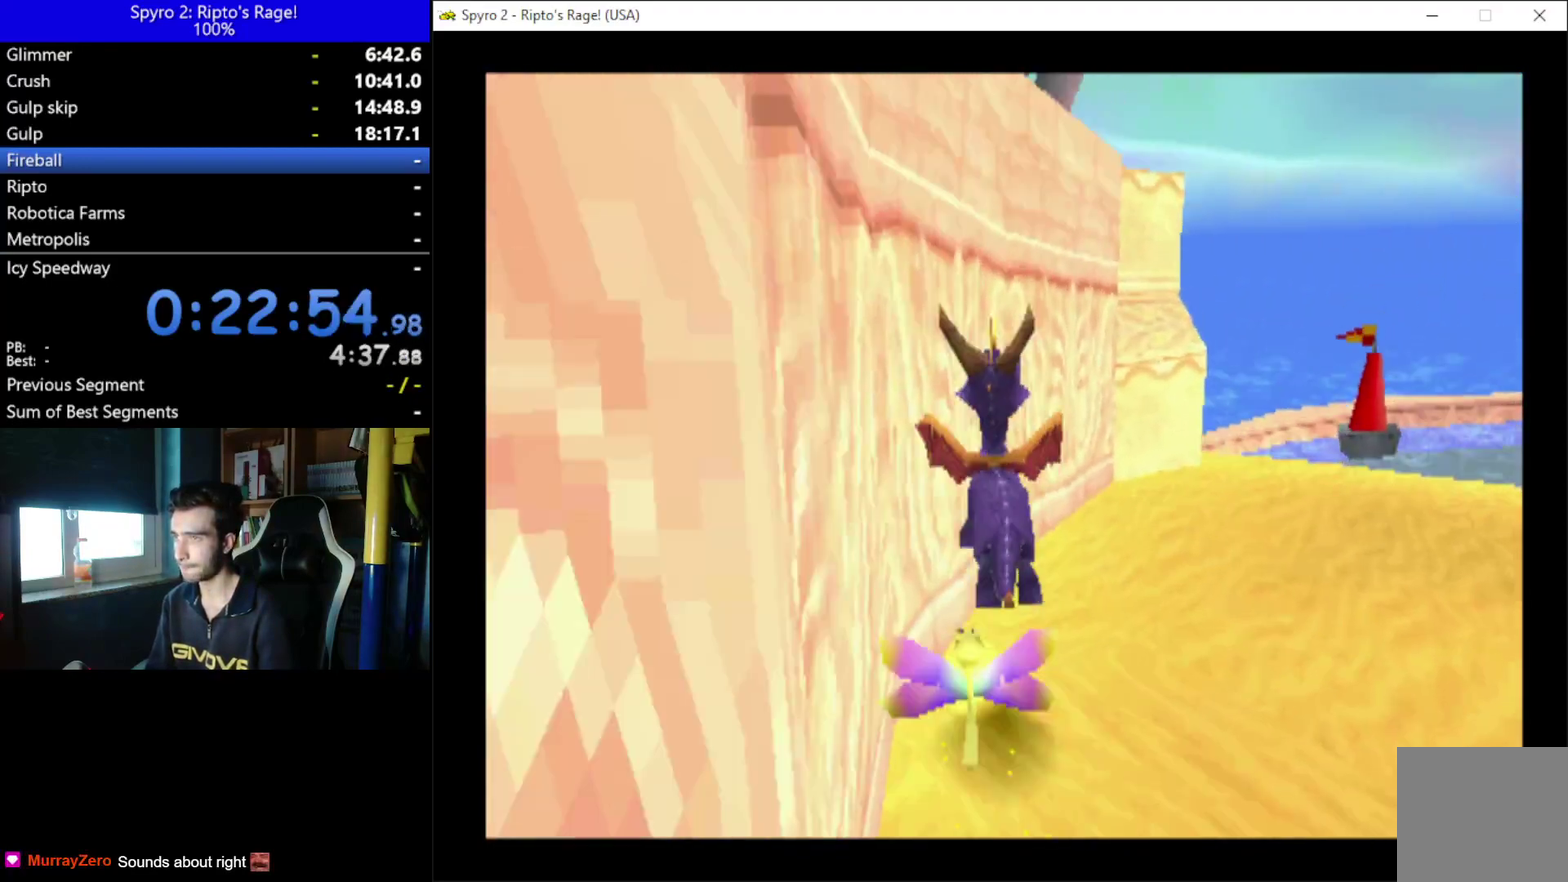
{"buttons": ["A", "L2", "DPAD_LEFT"], "left_stick": "center", "right_stick": "center", "events": [[400, "A", "up"], [400, "X", "up"], [500, "A", "down"], [500, "DPAD_LEFT", "down"]]}
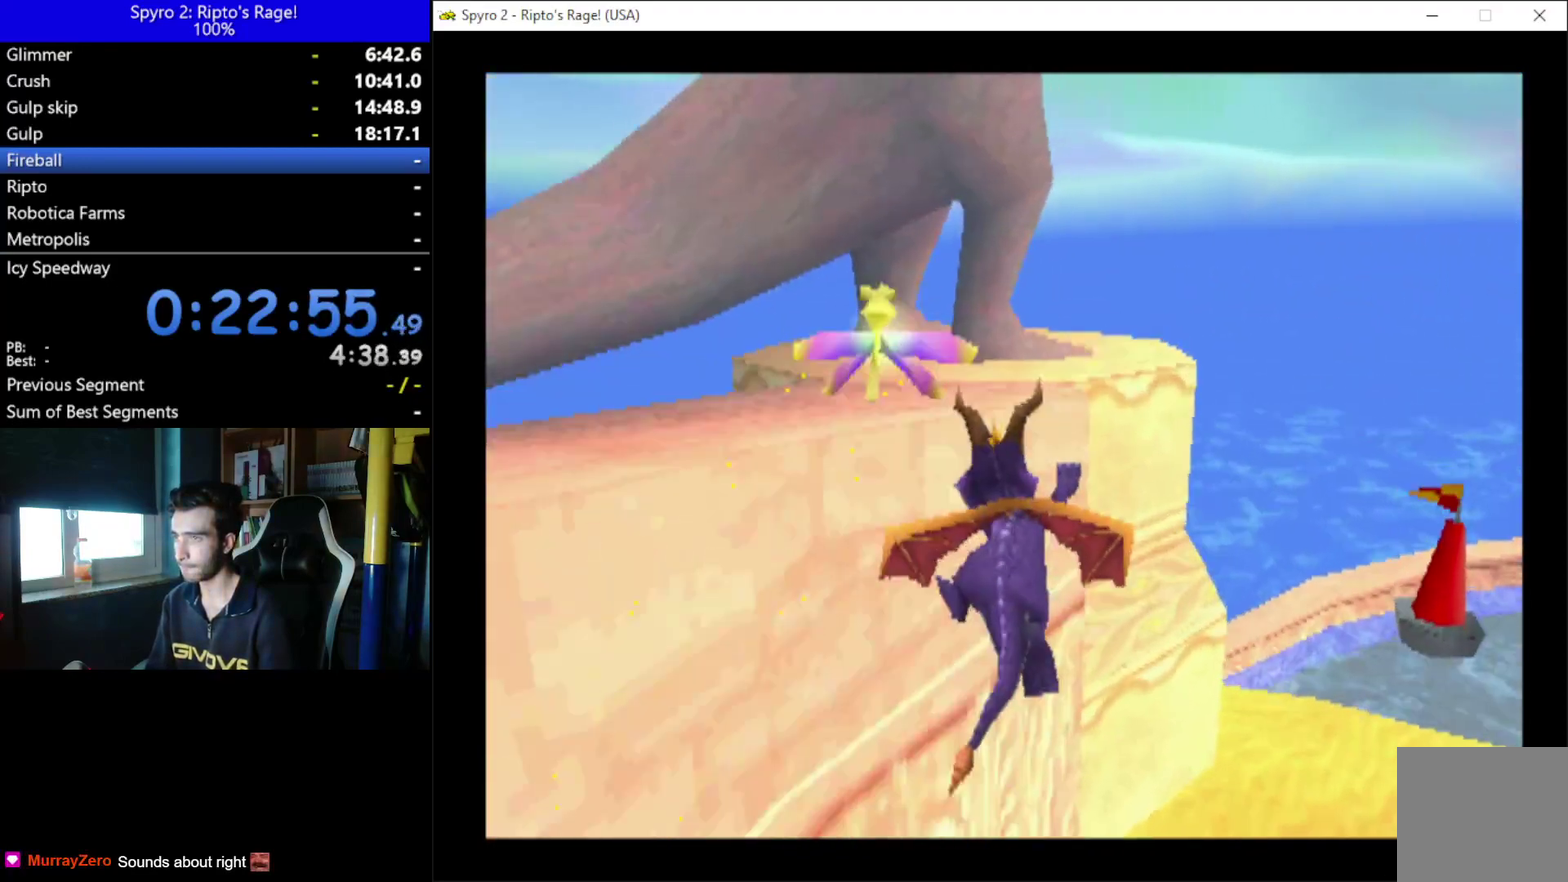
{"buttons": ["L2", "DPAD_LEFT"], "left_stick": "center", "right_stick": "center", "events": [[400, "A", "up"]]}
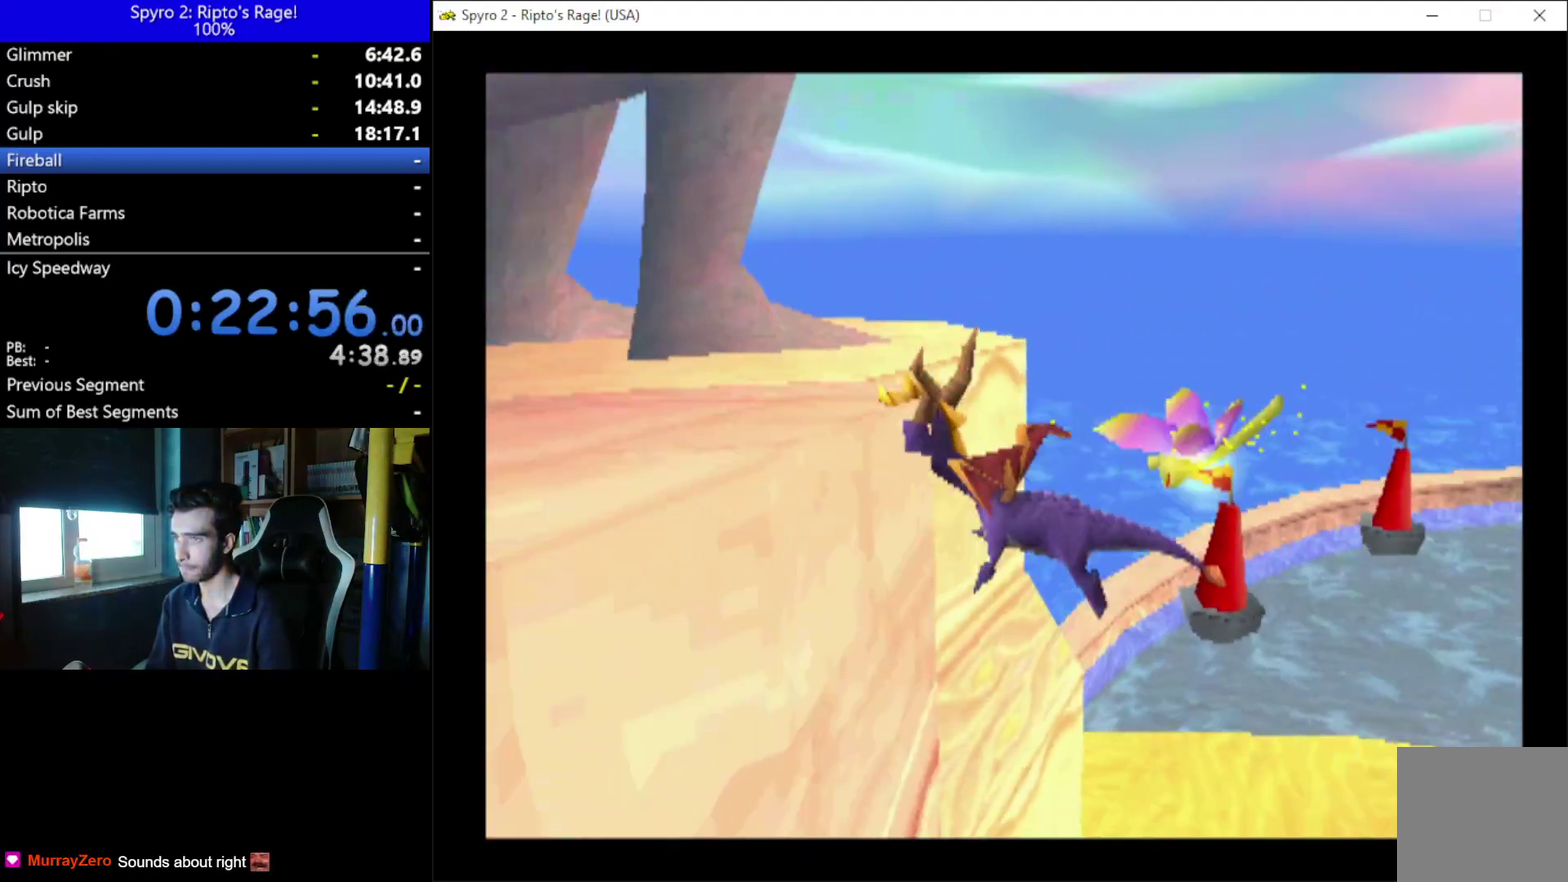
{"buttons": ["DPAD_DOWN", "DPAD_RIGHT"], "left_stick": "center", "right_stick": "center", "events": [[100, "DPAD_DOWN", "down"], [167, "DPAD_LEFT", "up"], [300, "L2", "up"], [367, "DPAD_RIGHT", "down"]]}
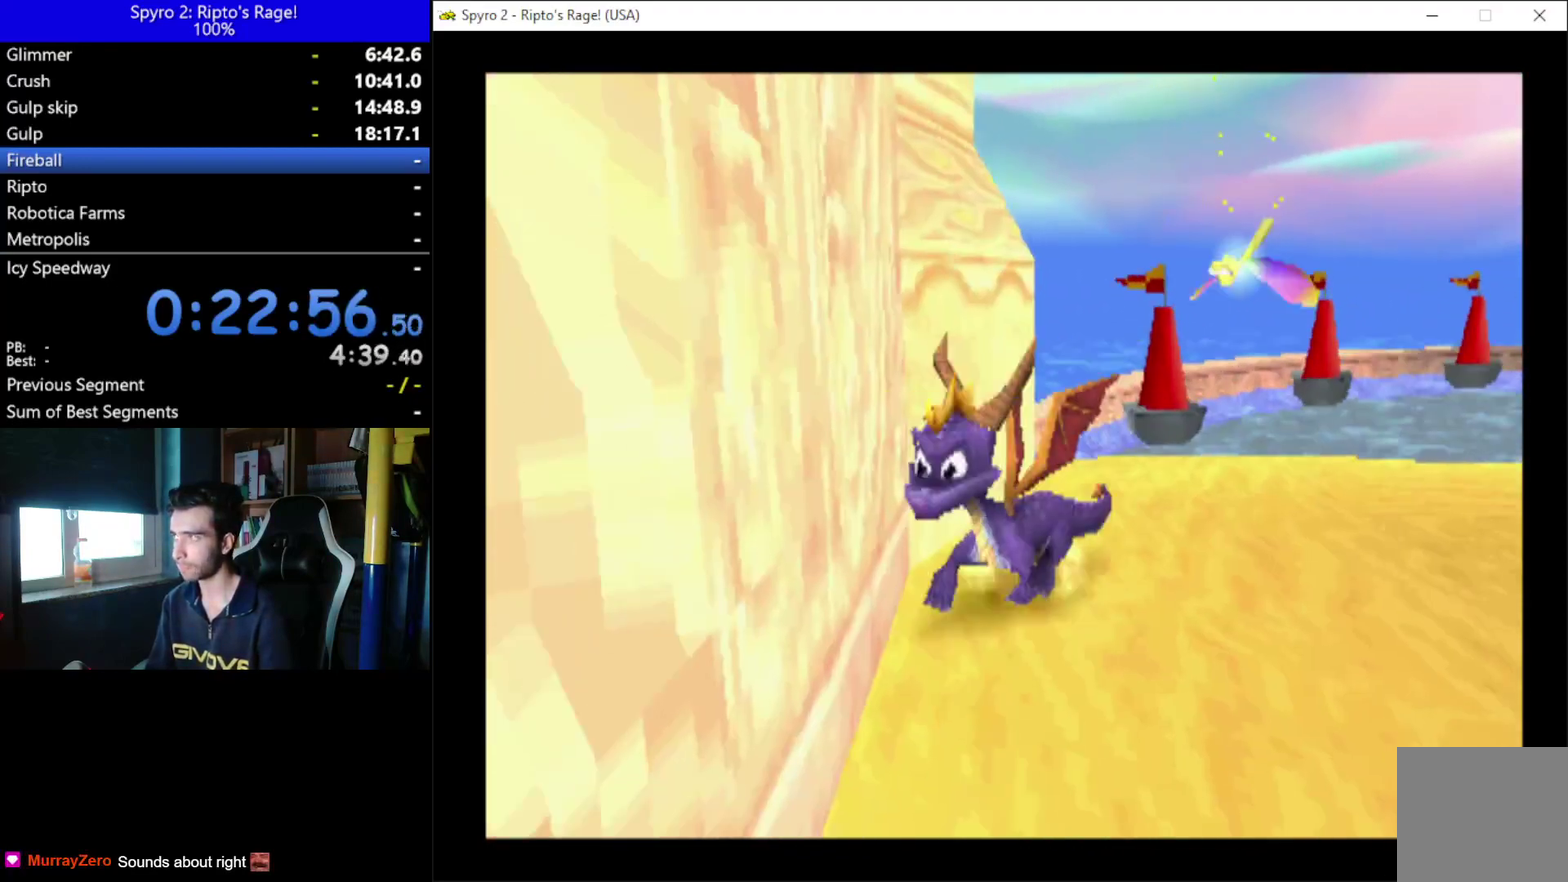
{"buttons": ["X", "DPAD_DOWN", "DPAD_RIGHT"], "left_stick": "center", "right_stick": "center", "events": [[267, "X", "down"]]}
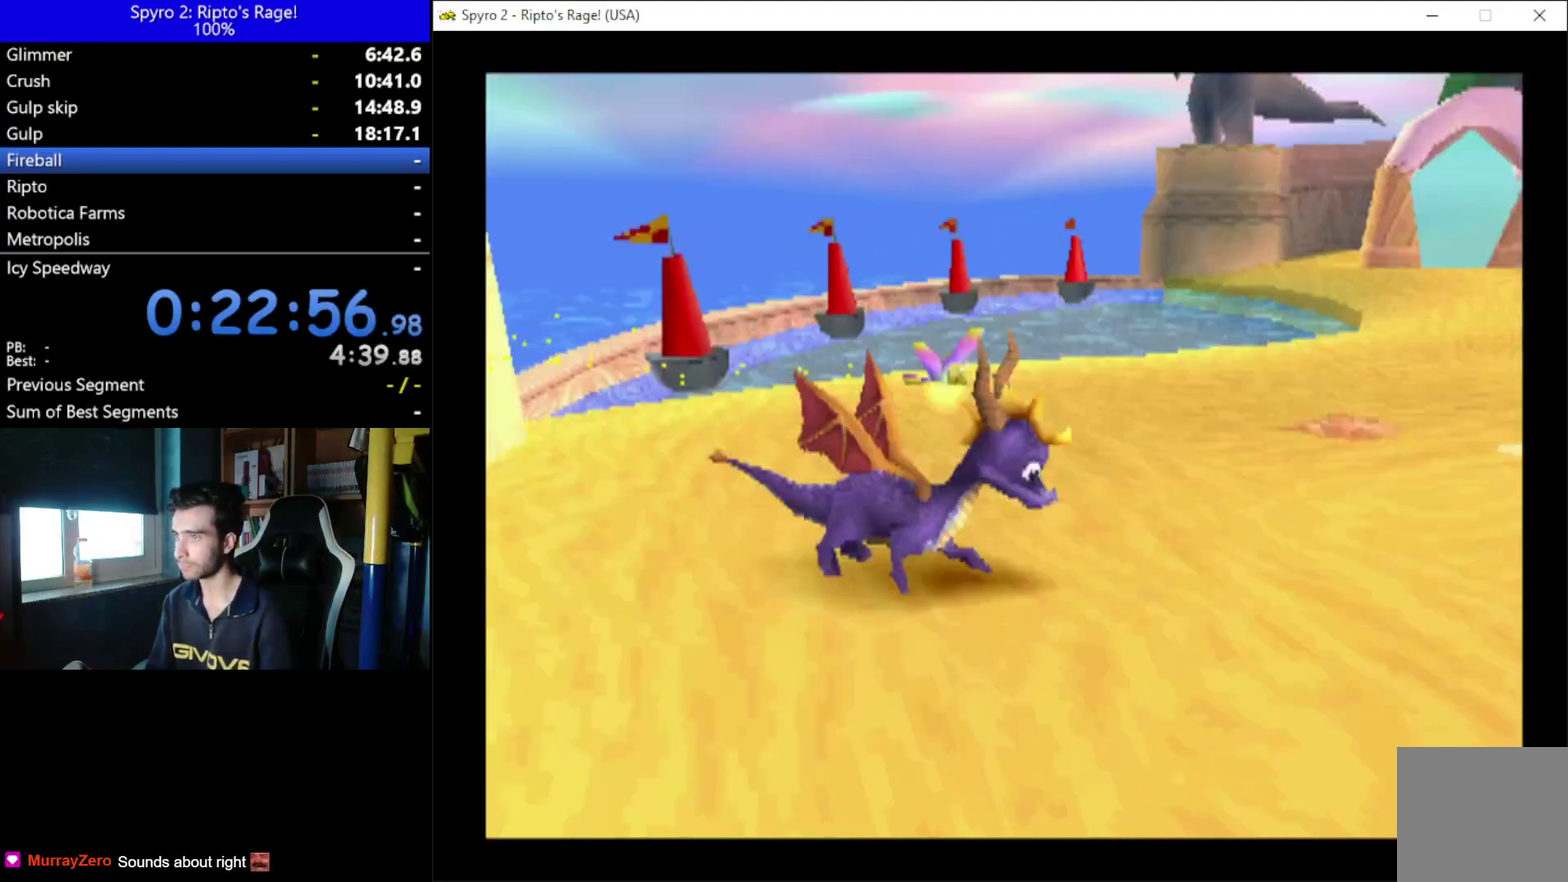
{"buttons": ["DPAD_UP"], "left_stick": "center", "right_stick": "center", "events": [[133, "DPAD_DOWN", "up"], [233, "DPAD_RIGHT", "up"], [433, "X", "up"], [467, "DPAD_UP", "down"]]}
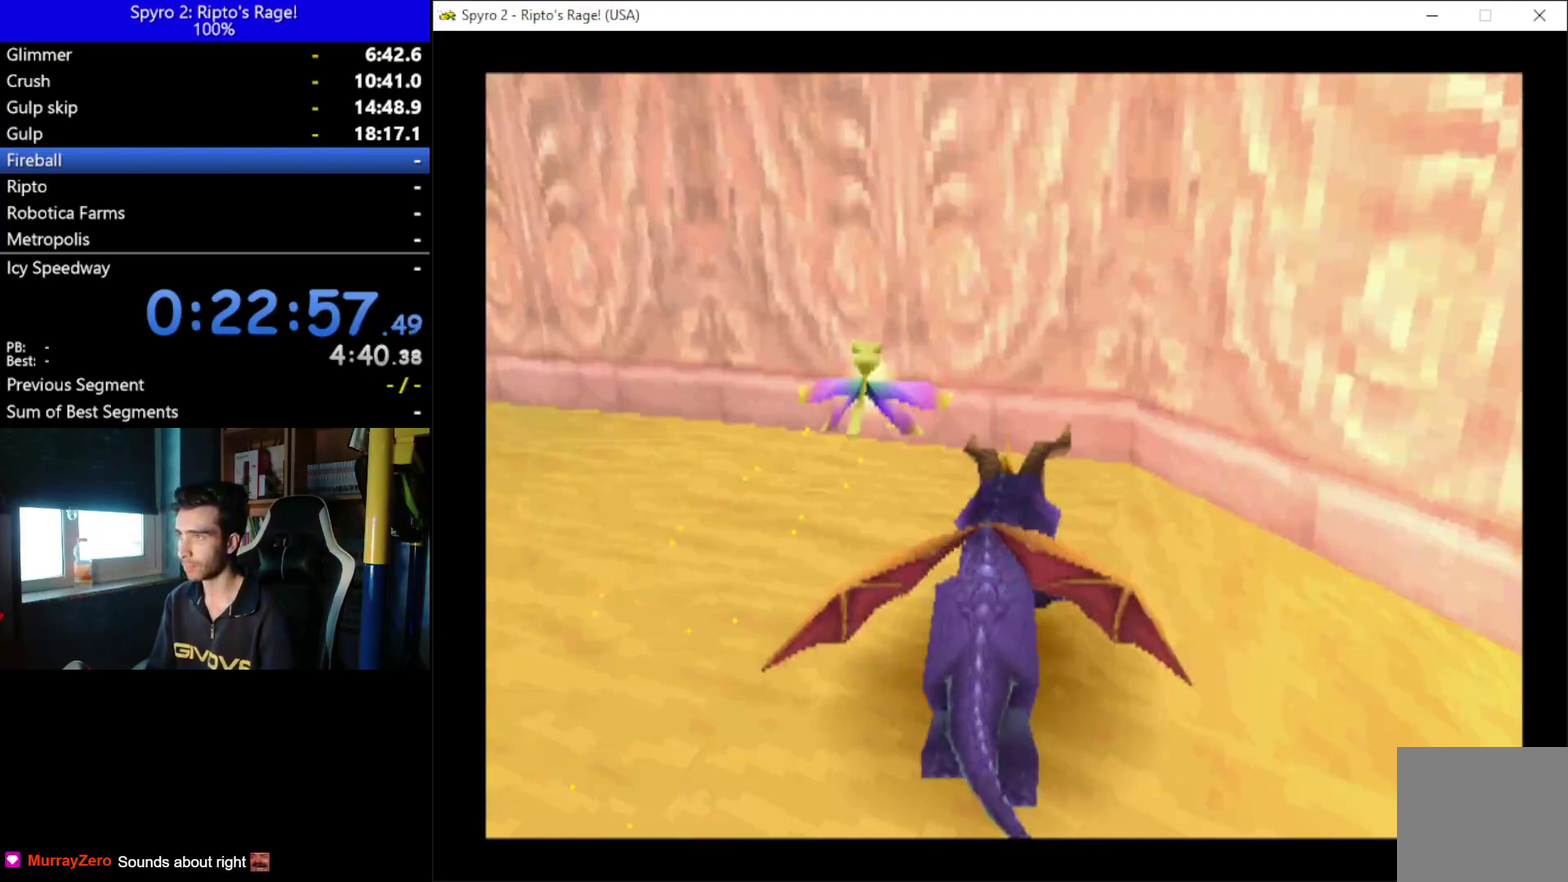
{"buttons": ["DPAD_UP", "DPAD_RIGHT"], "left_stick": "center", "right_stick": "center", "events": [[133, "DPAD_LEFT", "down"], [433, "DPAD_LEFT", "up"], [500, "DPAD_RIGHT", "down"]]}
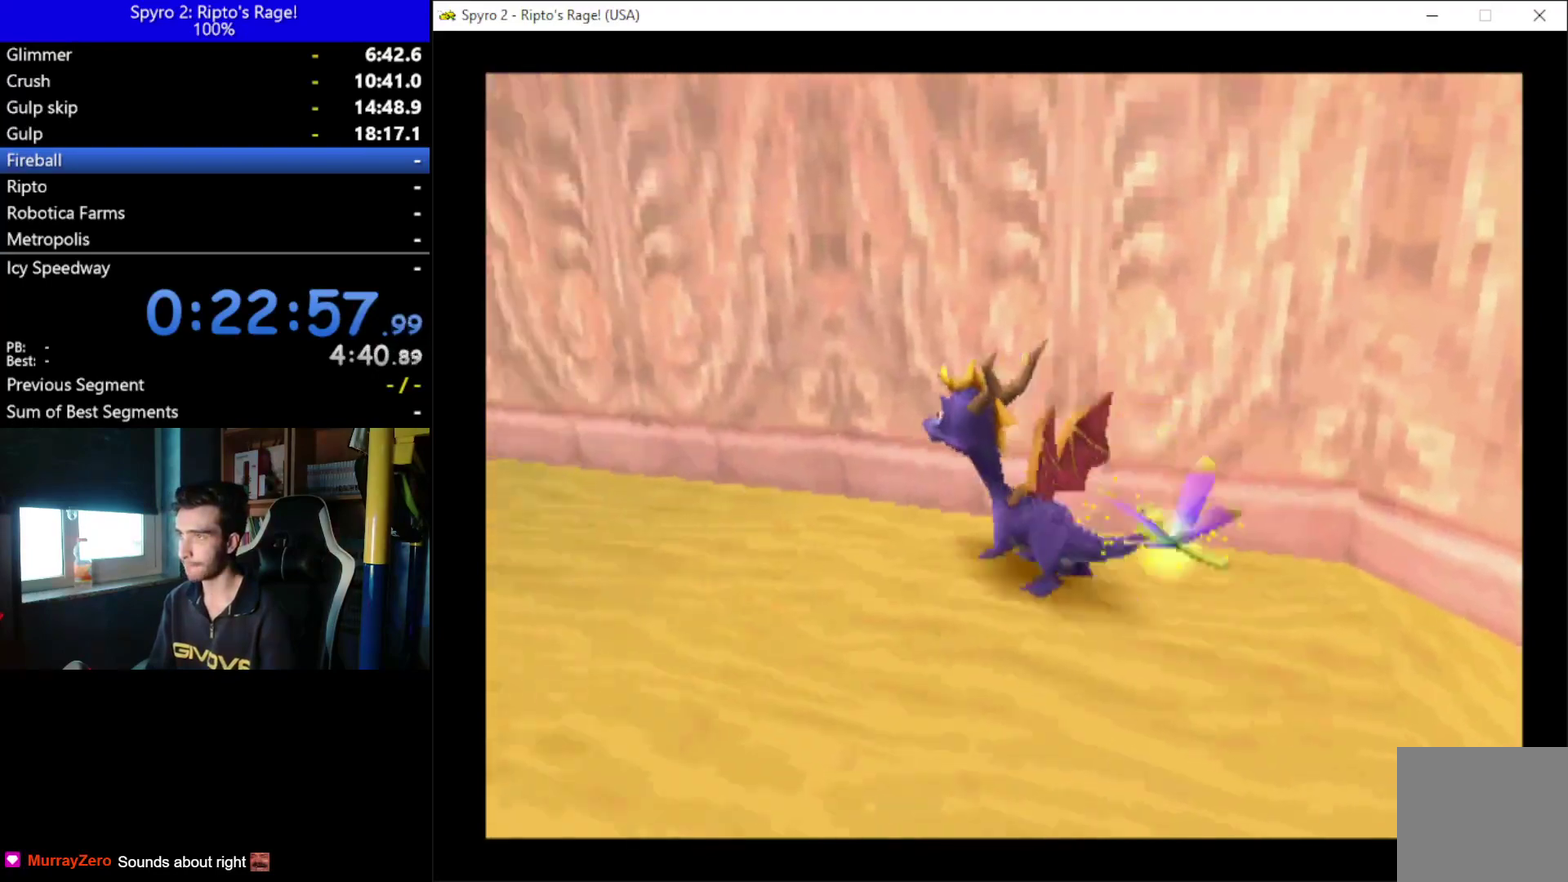
{"buttons": ["L2", "R2"], "left_stick": "center", "right_stick": "center", "events": [[33, "DPAD_UP", "up"], [267, "DPAD_DOWN", "down"], [367, "L2", "down"], [367, "R2", "down"], [467, "DPAD_DOWN", "up"], [467, "DPAD_RIGHT", "up"]]}
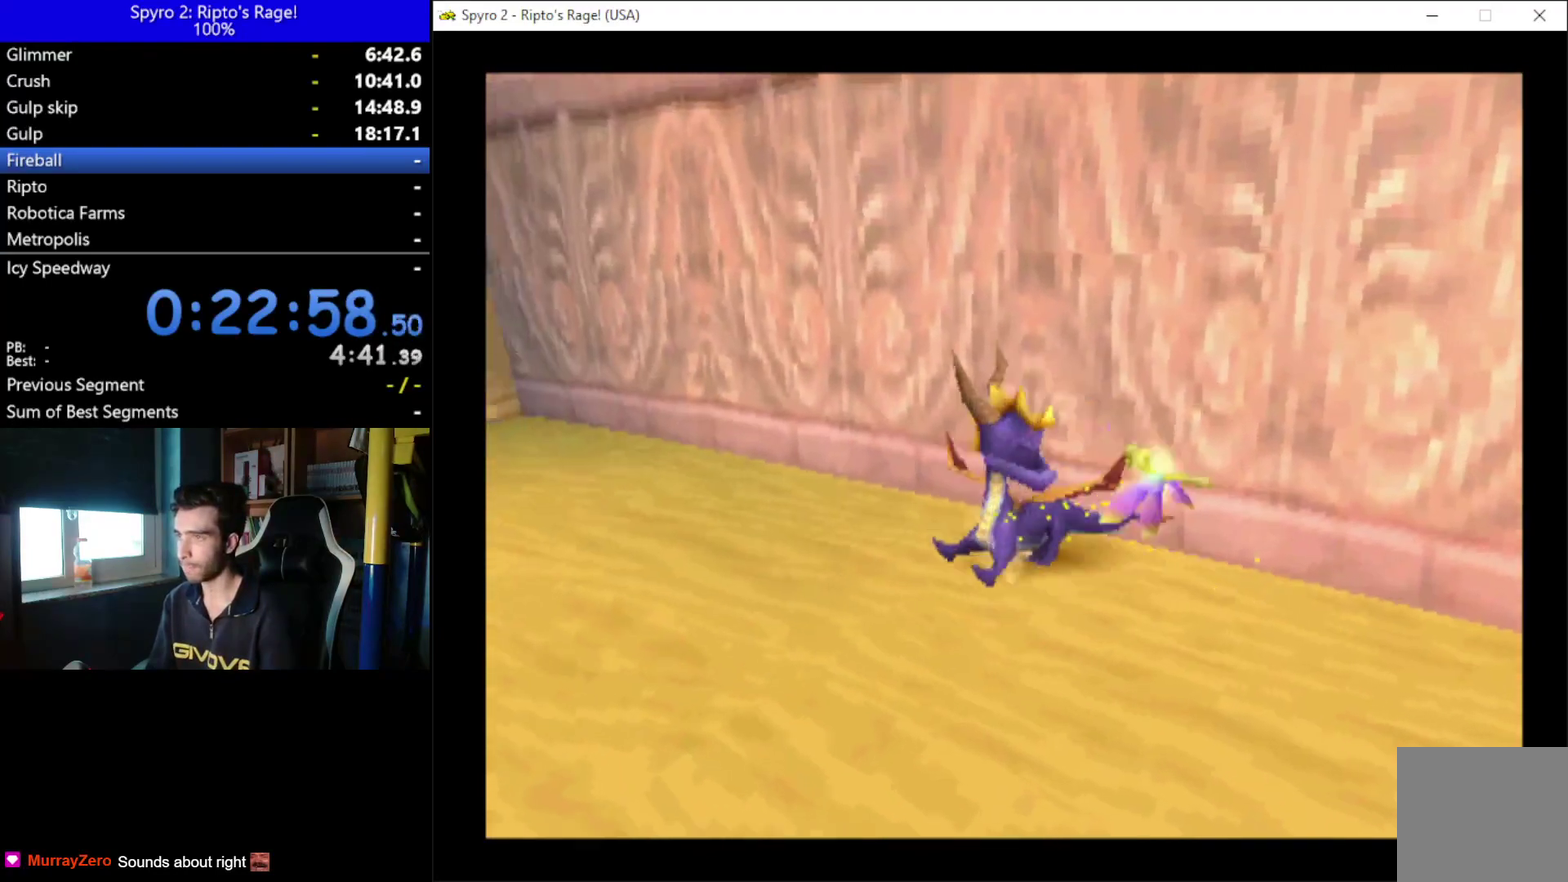
{"buttons": ["L2"], "left_stick": "center", "right_stick": "center", "events": [[167, "R2", "up"], [233, "DPAD_RIGHT", "down"], [233, "L2", "up"], [433, "DPAD_RIGHT", "up"], [467, "L2", "down"]]}
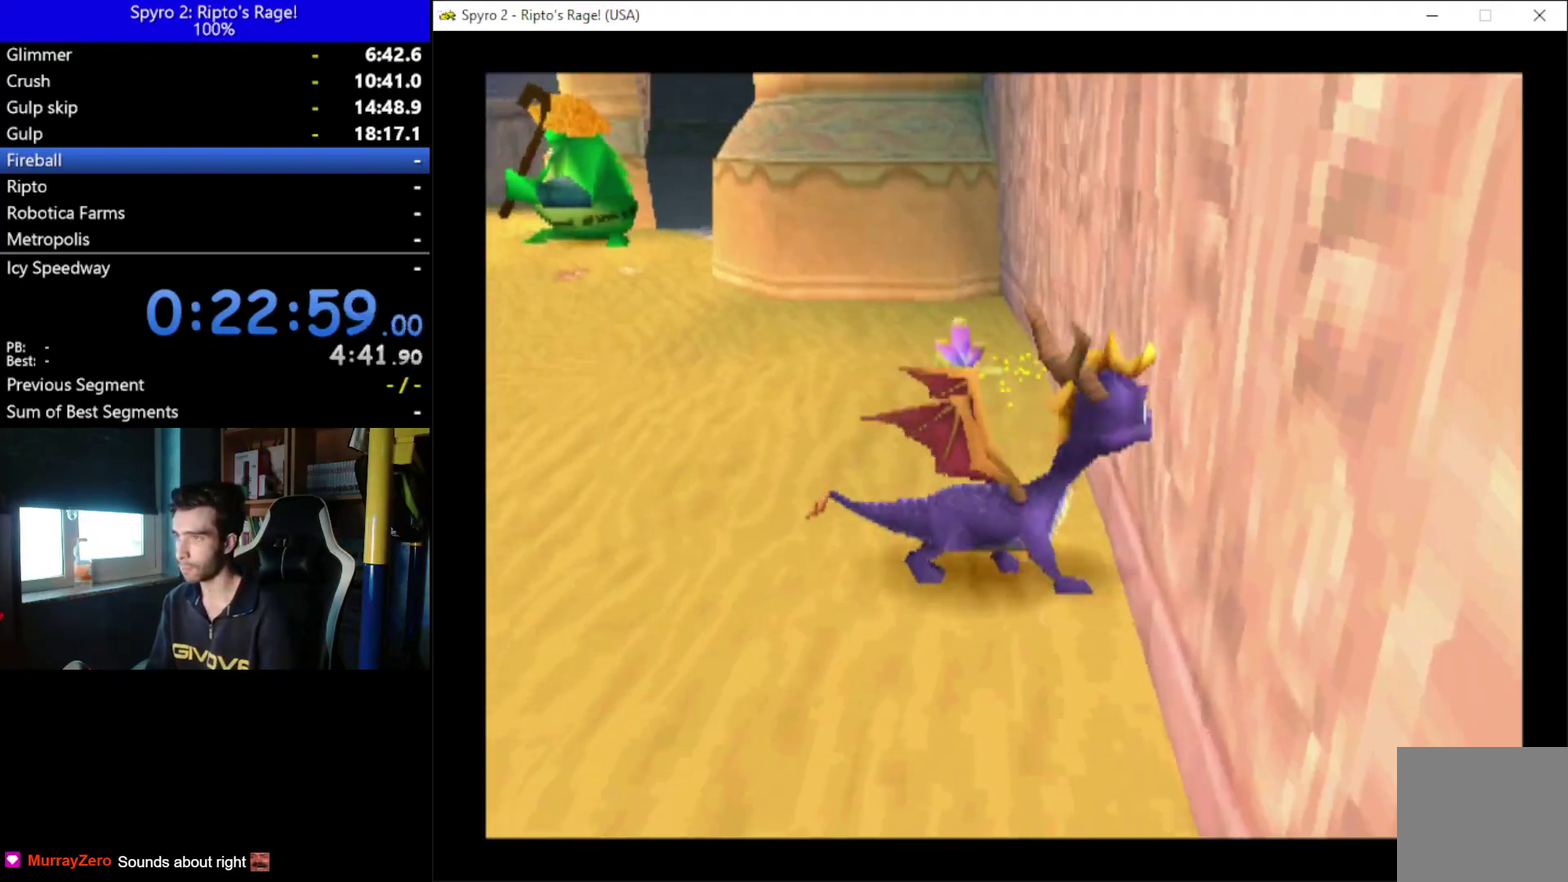
{"buttons": ["L2", "DPAD_RIGHT"], "left_stick": "center", "right_stick": "center", "events": [[33, "R2", "down"], [433, "DPAD_RIGHT", "down"], [467, "R2", "up"]]}
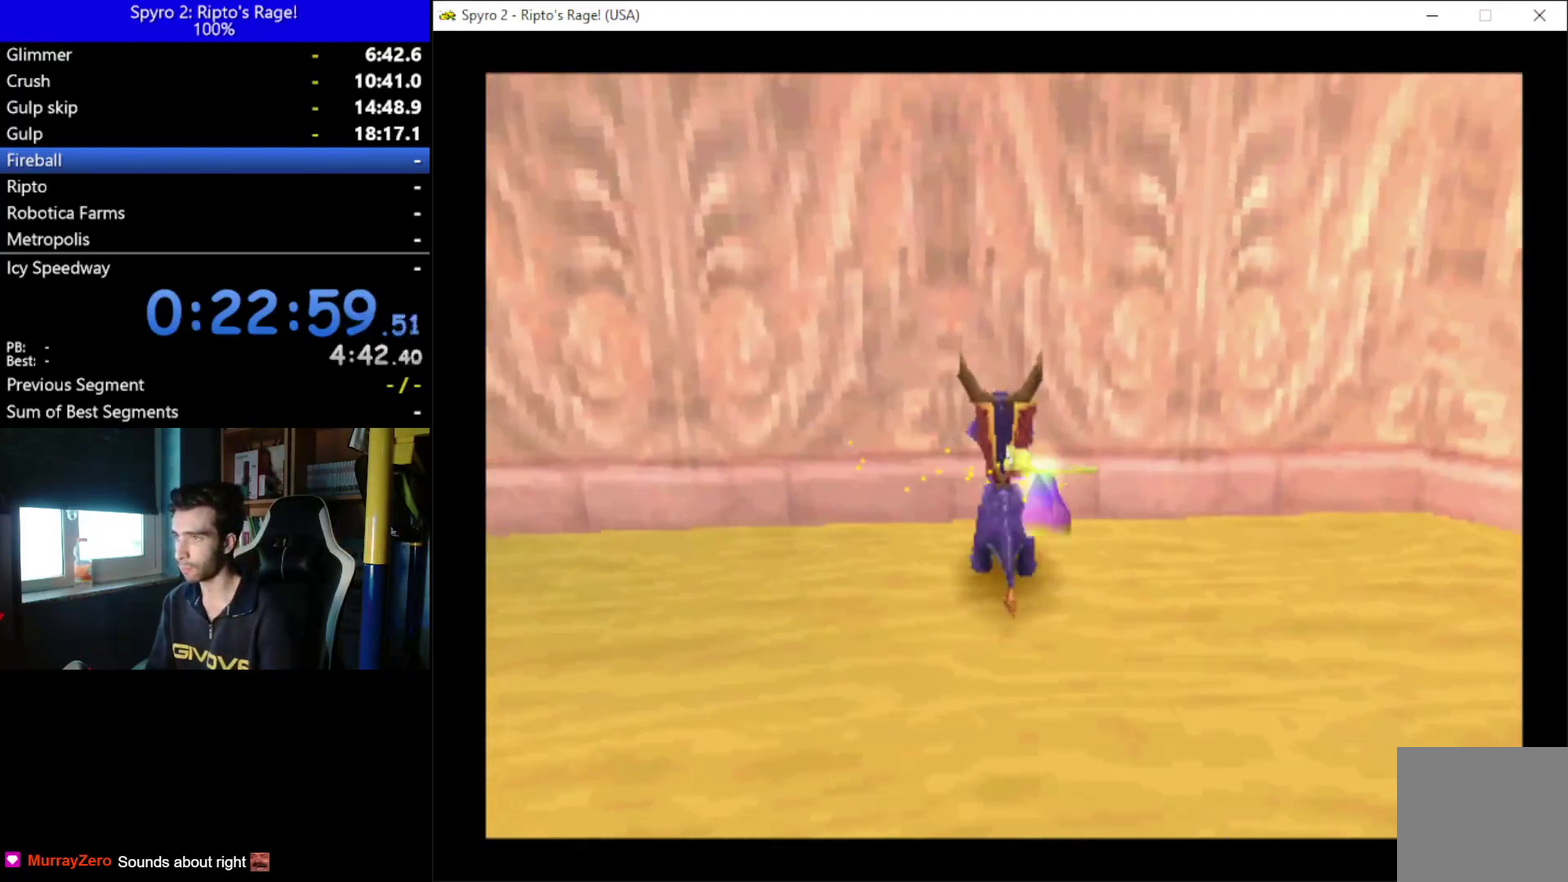
{"buttons": ["L2"], "left_stick": "center", "right_stick": "center", "events": [[33, "DPAD_RIGHT", "up"], [33, "DPAD_UP", "down"], [233, "DPAD_UP", "up"]]}
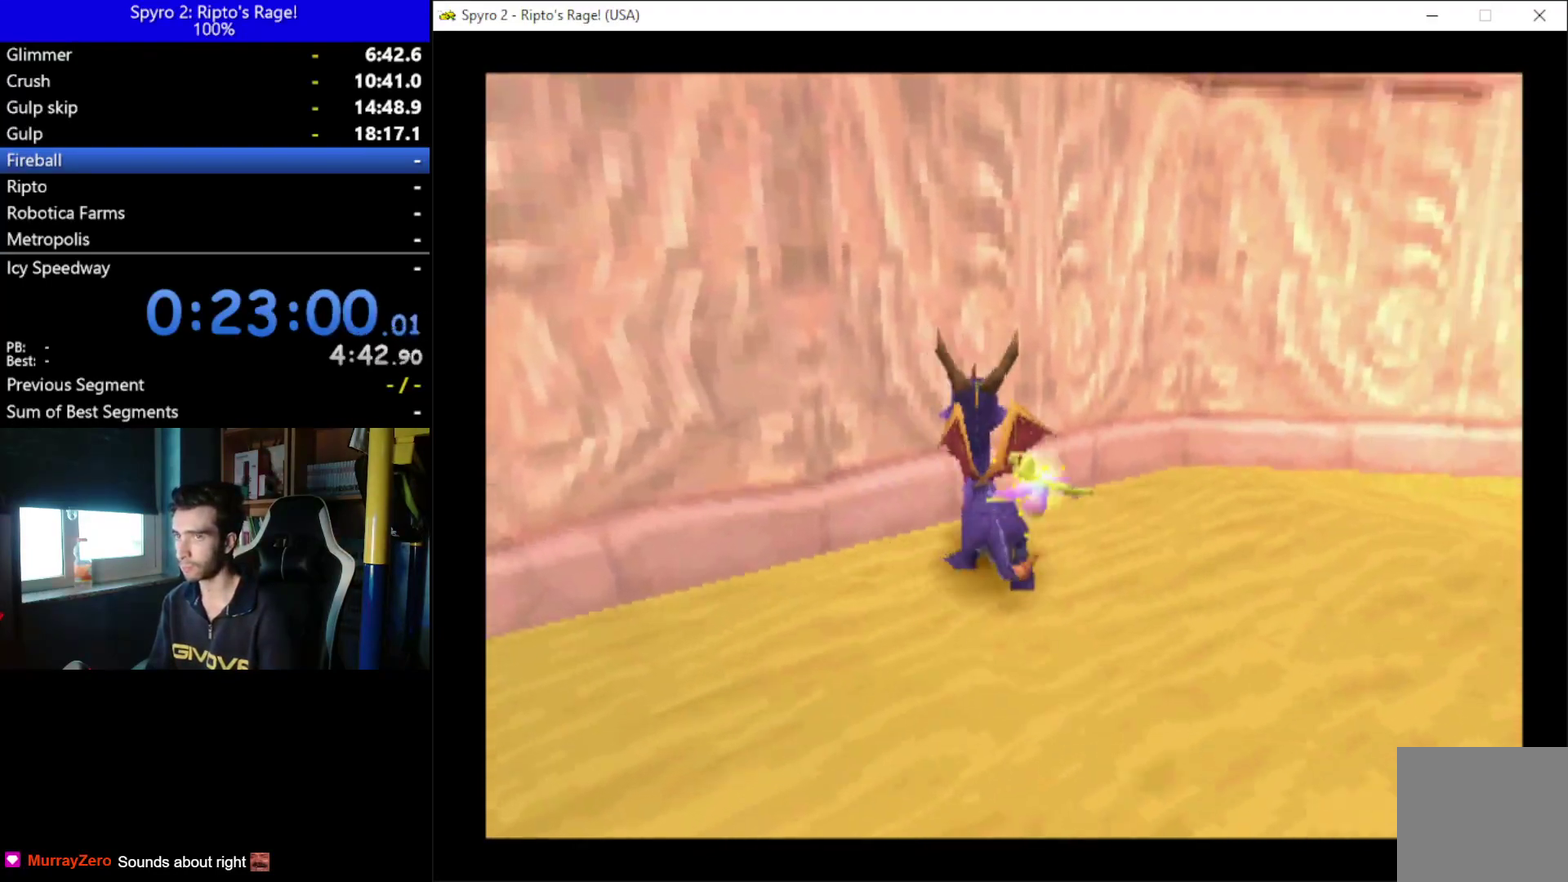
{"buttons": ["L2", "DPAD_UP"], "left_stick": "center", "right_stick": "center", "events": [[133, "DPAD_UP", "down"]]}
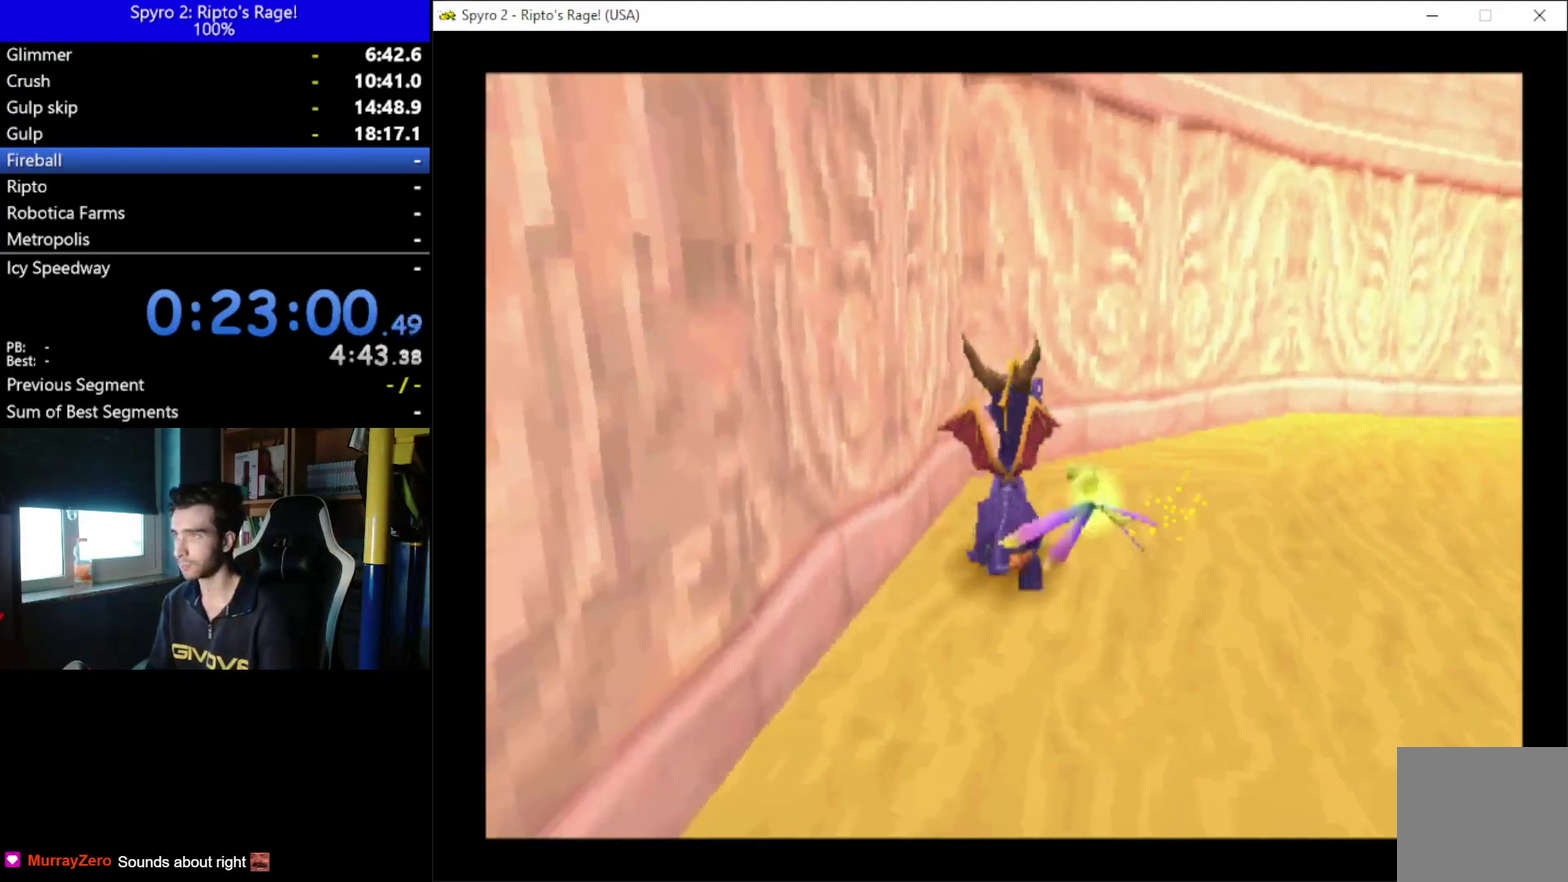
{"buttons": ["L2", "DPAD_UP"], "left_stick": "center", "right_stick": "center", "events": []}
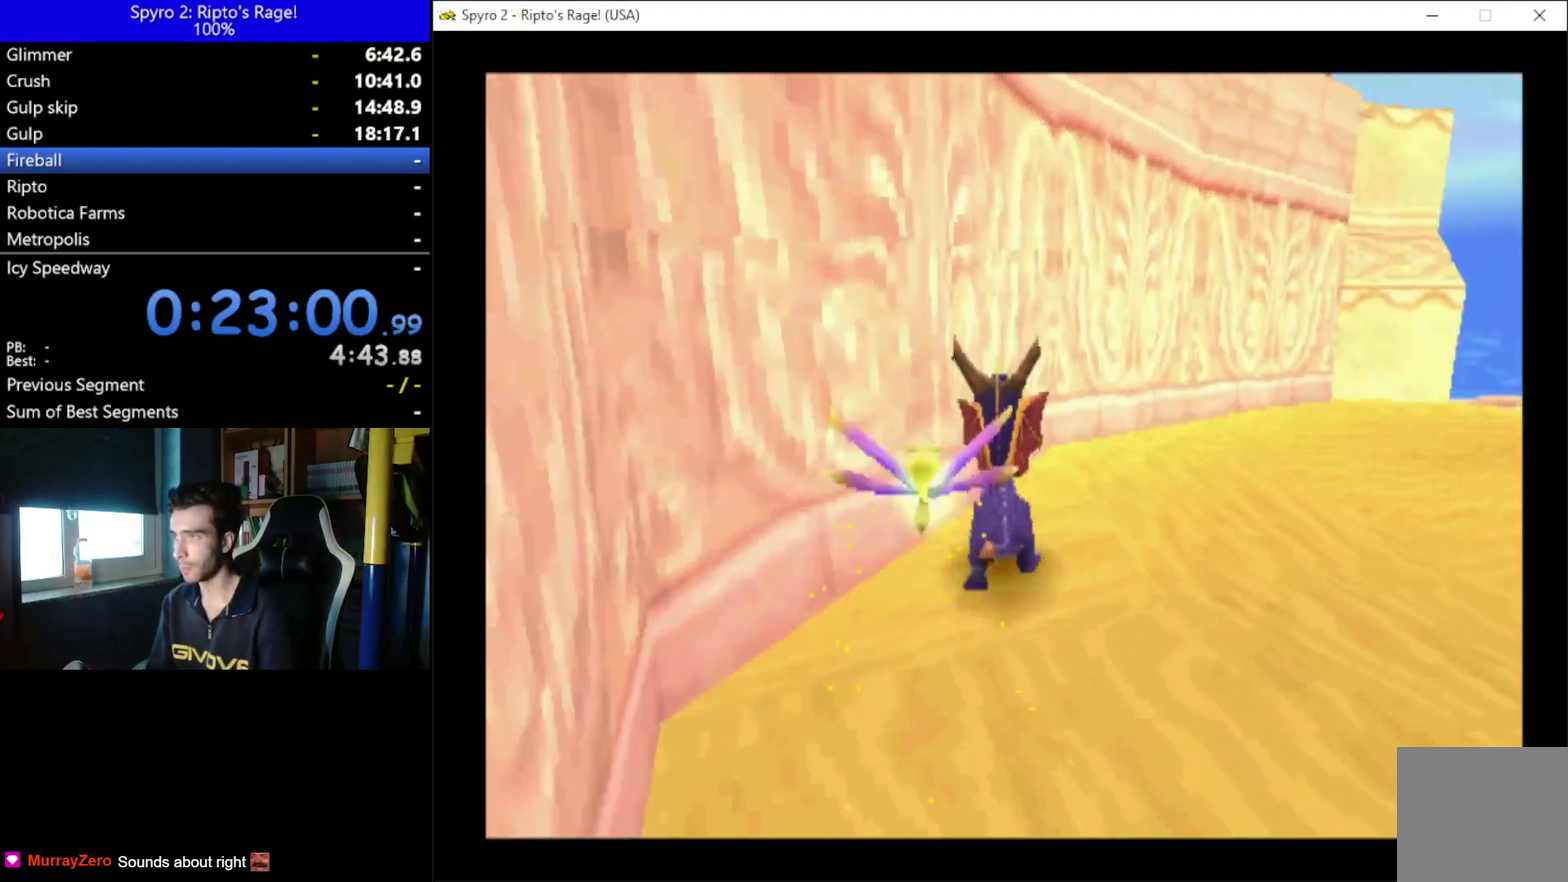
{"buttons": ["A", "X", "L2"], "left_stick": "center", "right_stick": "center", "events": [[200, "A", "down"], [333, "DPAD_UP", "up"], [433, "X", "down"]]}
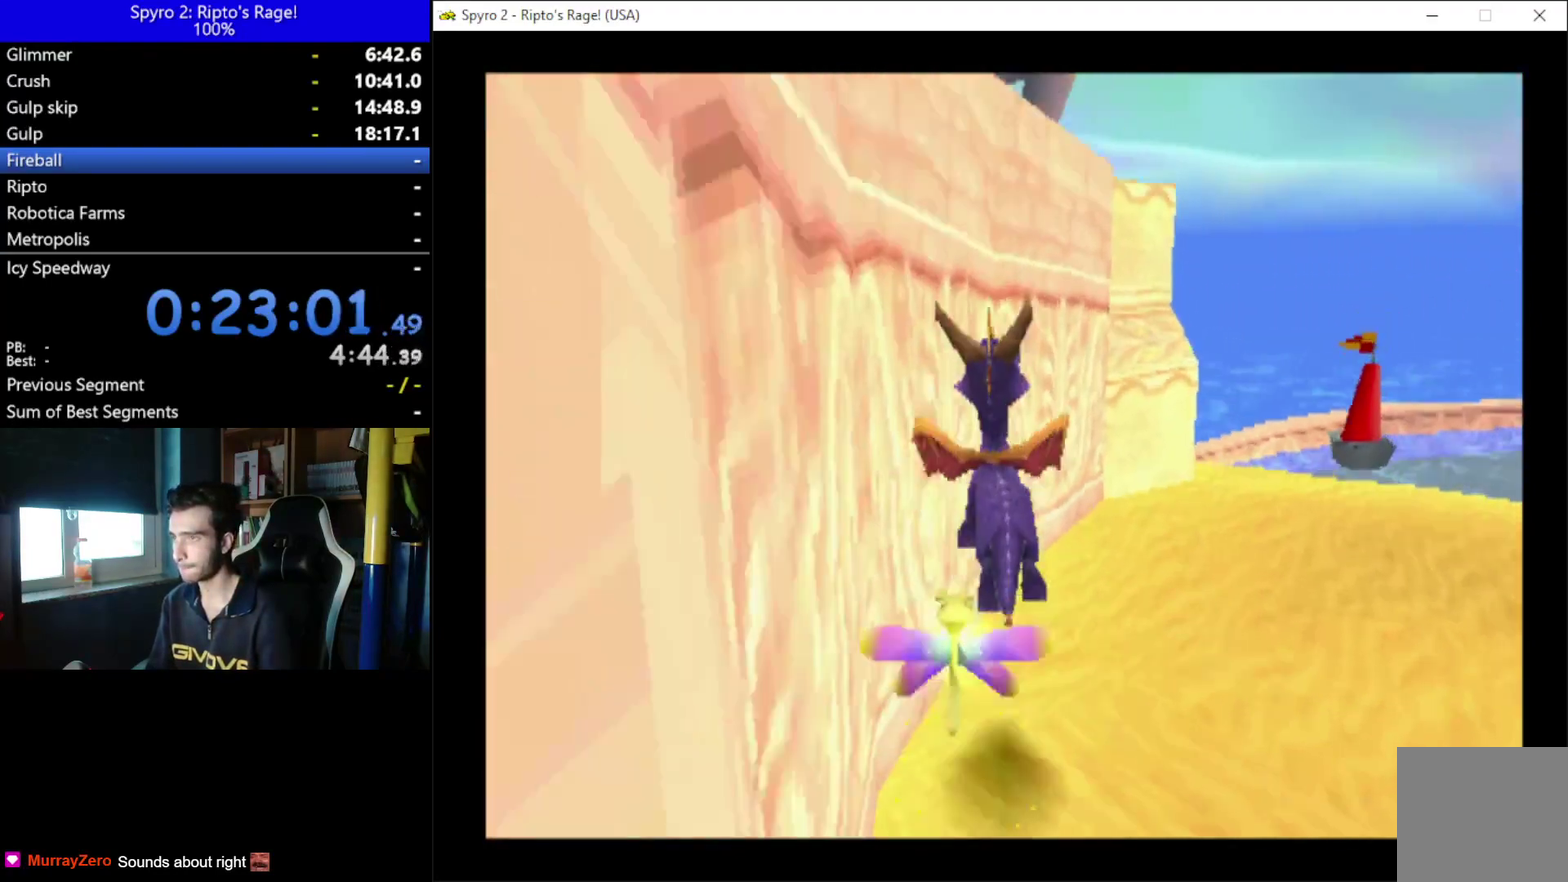
{"buttons": ["A", "L2", "DPAD_LEFT"], "left_stick": "center", "right_stick": "center", "events": [[400, "A", "up"], [400, "X", "up"], [500, "A", "down"], [500, "DPAD_LEFT", "down"]]}